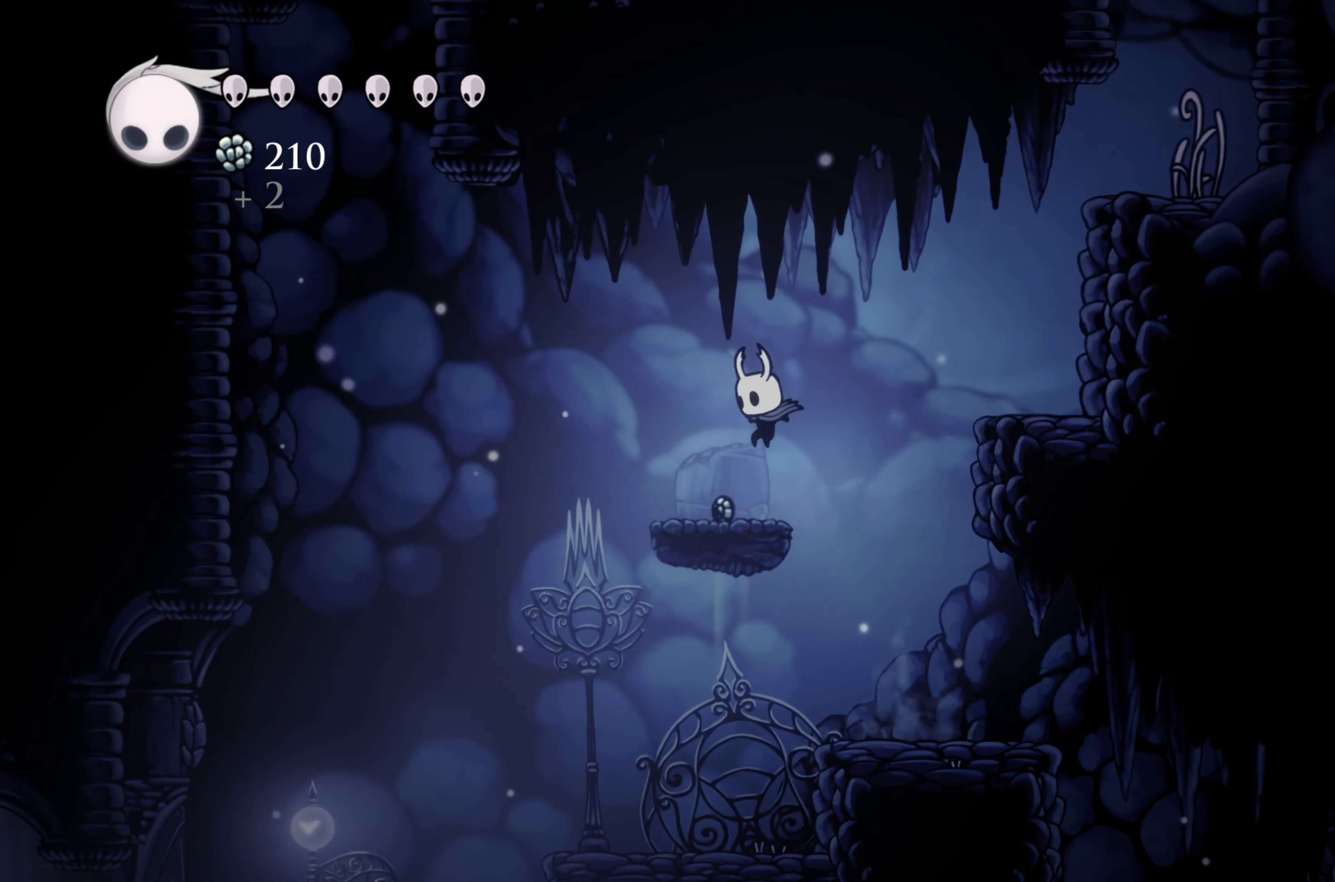
Gameplay with a controller (Xbox layout); each line is a JSON object with the inputs held at the frame after it. "events" lists button and stick changes between this image and that frame as [ms after this image, input, new state], when the widget could be followed in between. Not read: R3.
{"buttons": ["A"], "left_stick": "right", "right_stick": "center", "events": [[133, "left_stick", "center"], [233, "left_stick", "right"], [367, "A", "down"]]}
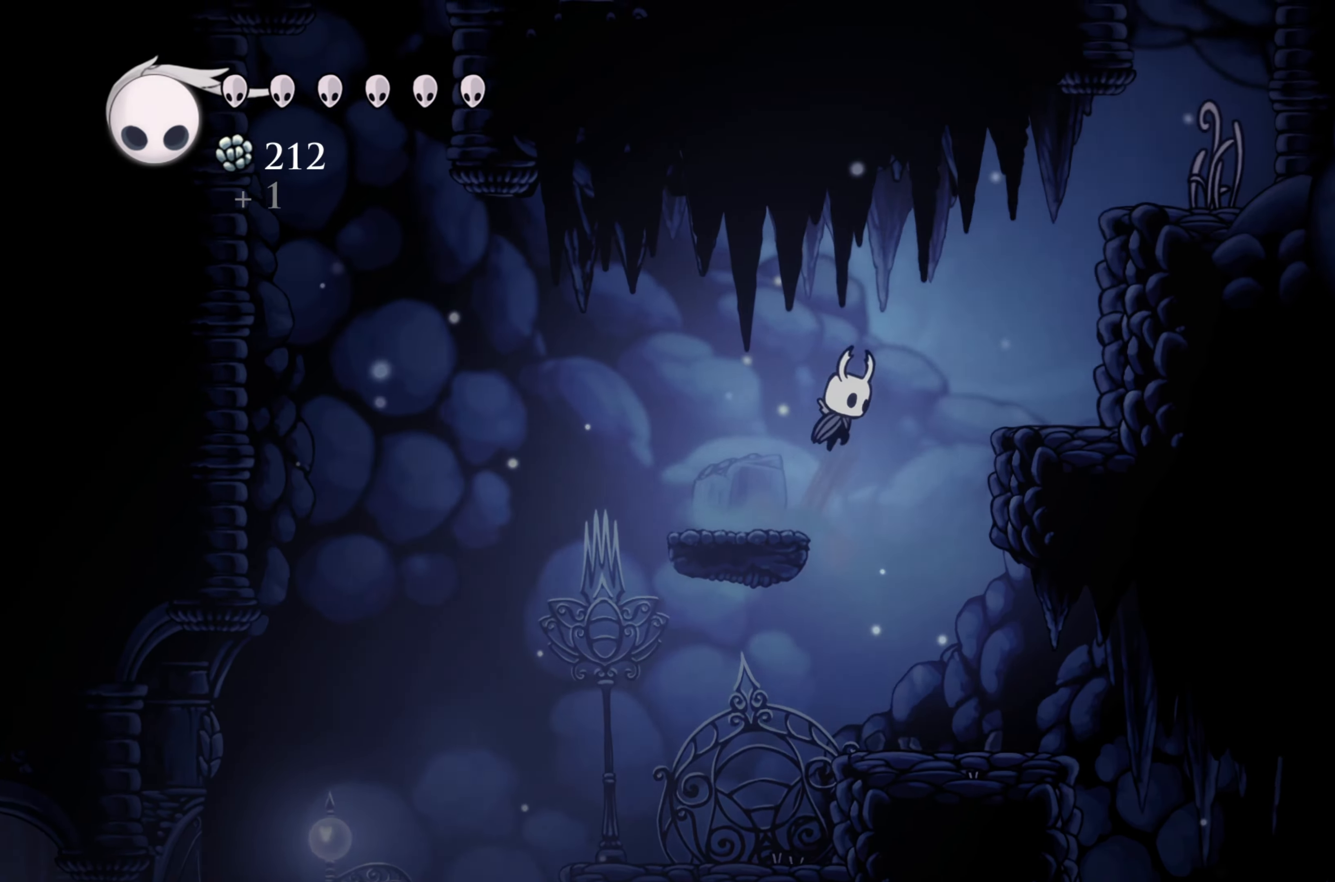
{"buttons": [], "left_stick": "right", "right_stick": "center", "events": [[133, "A", "up"]]}
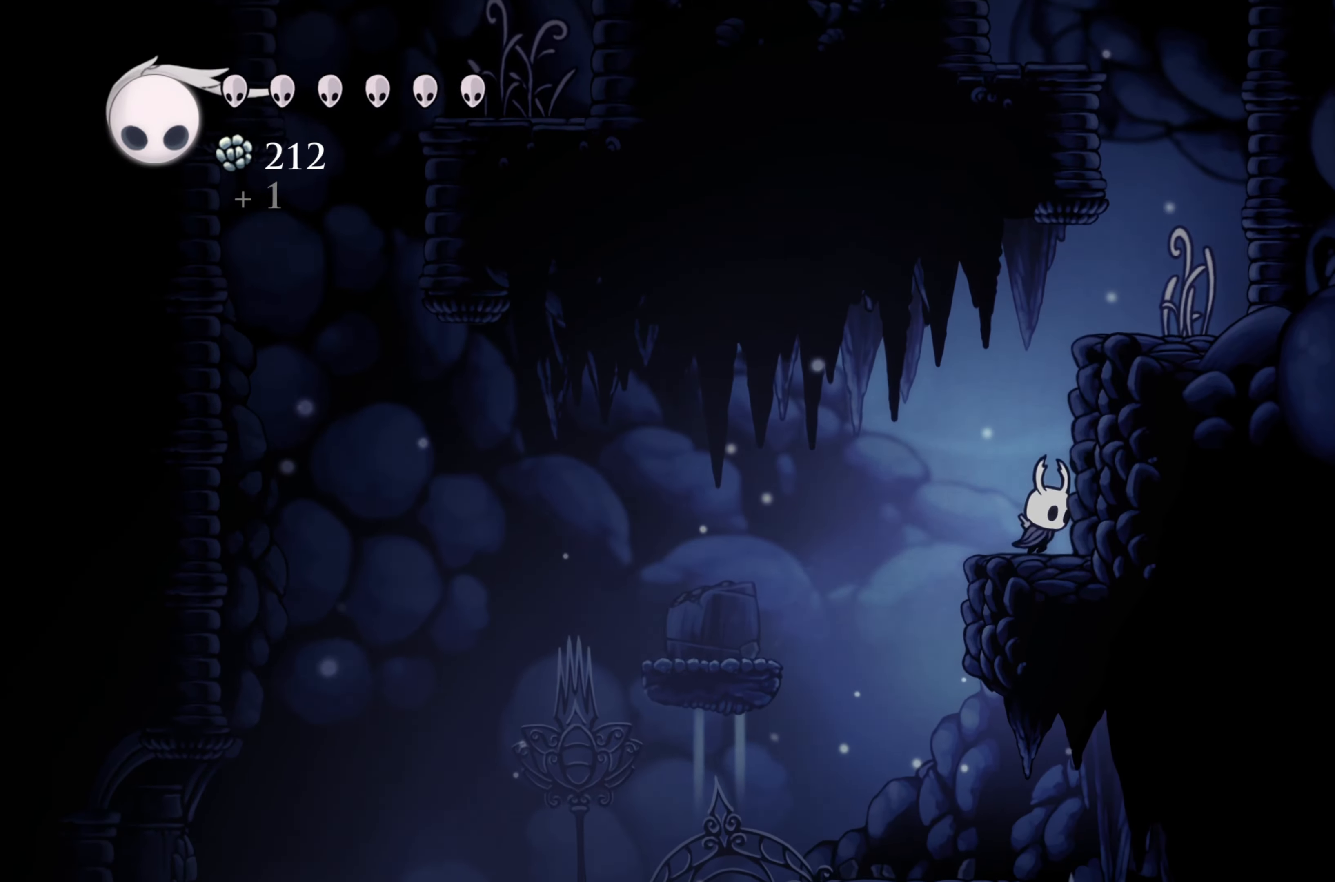
{"buttons": [], "left_stick": "right", "right_stick": "center", "events": [[67, "left_stick", "center"], [134, "A", "down"], [317, "left_stick", "right"], [484, "A", "up"]]}
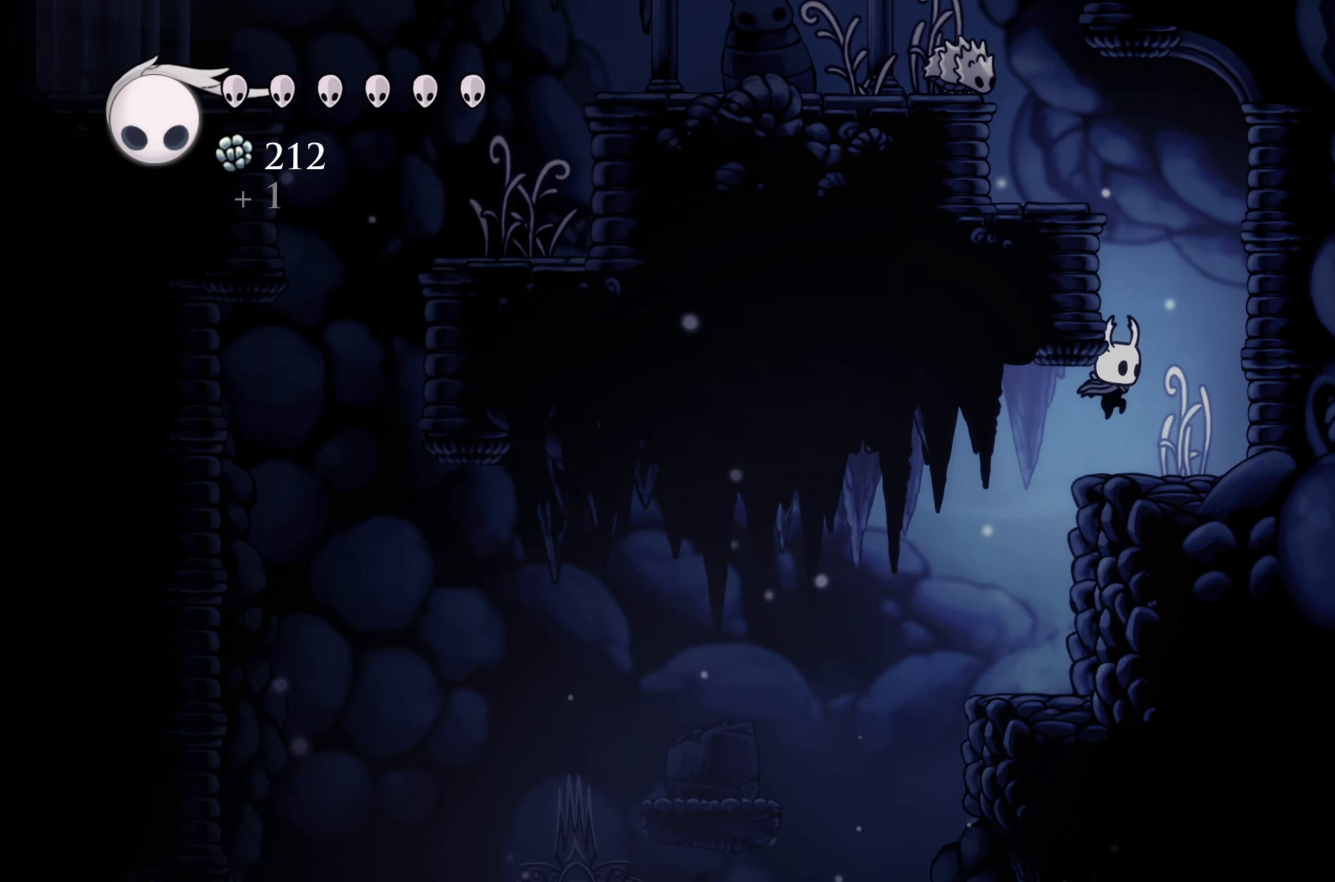
{"buttons": ["A"], "left_stick": "up-left", "right_stick": "center", "events": [[267, "left_stick", "center"], [284, "A", "down"], [334, "left_stick", "up-left"]]}
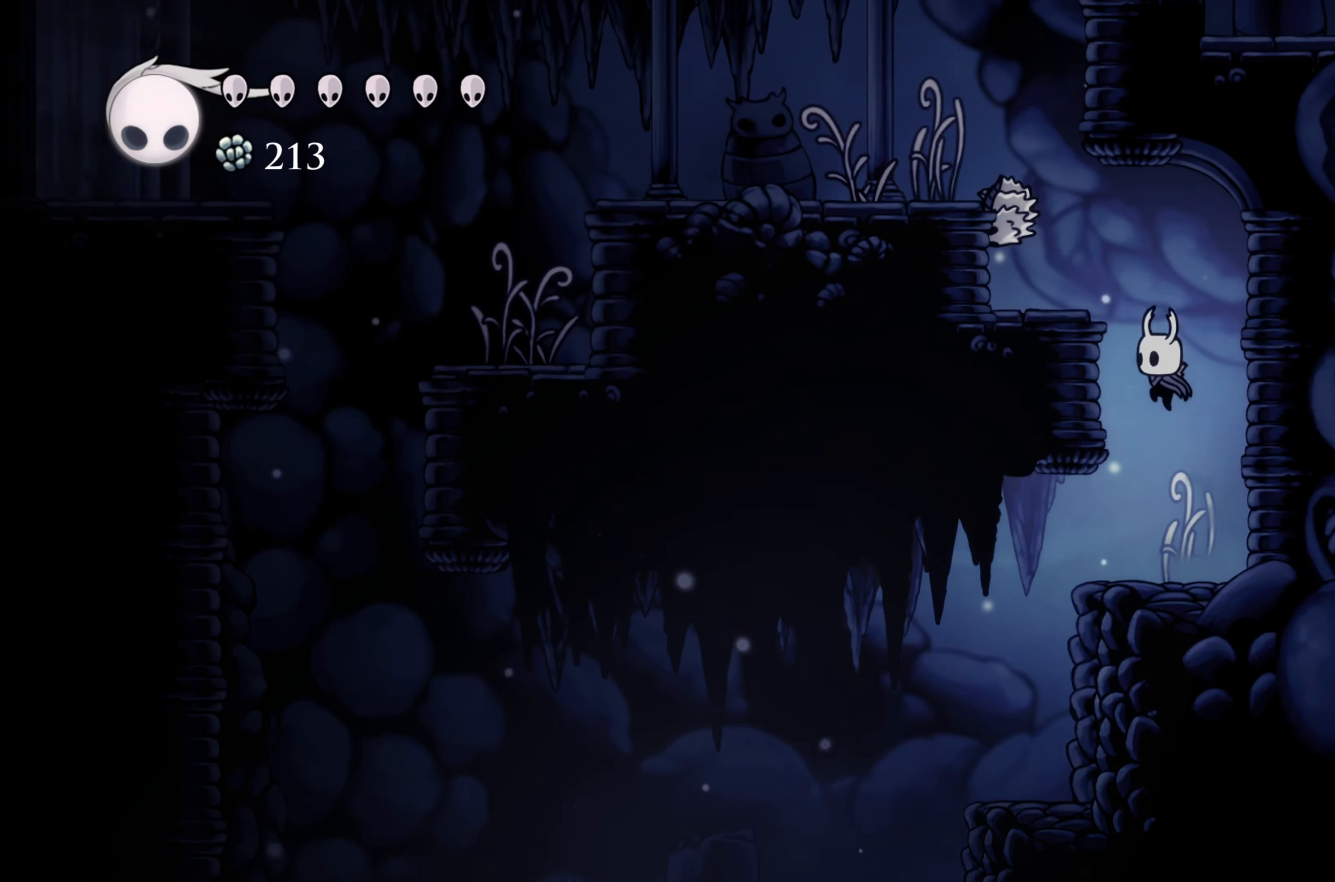
{"buttons": [], "left_stick": "center", "right_stick": "center", "events": [[84, "X", "down"], [234, "left_stick", "center"], [300, "X", "up"], [467, "A", "up"]]}
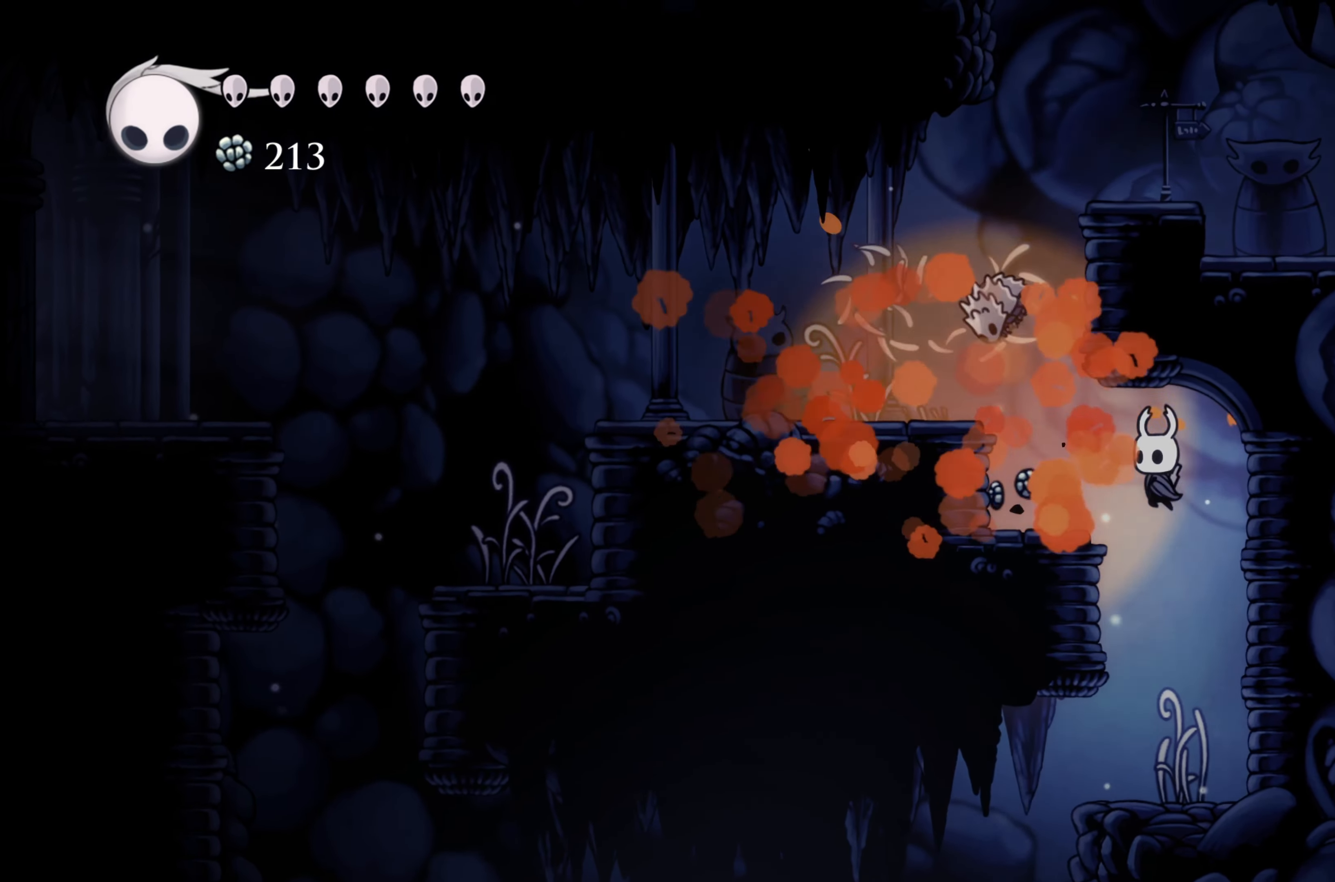
{"buttons": [], "left_stick": "center", "right_stick": "center", "events": []}
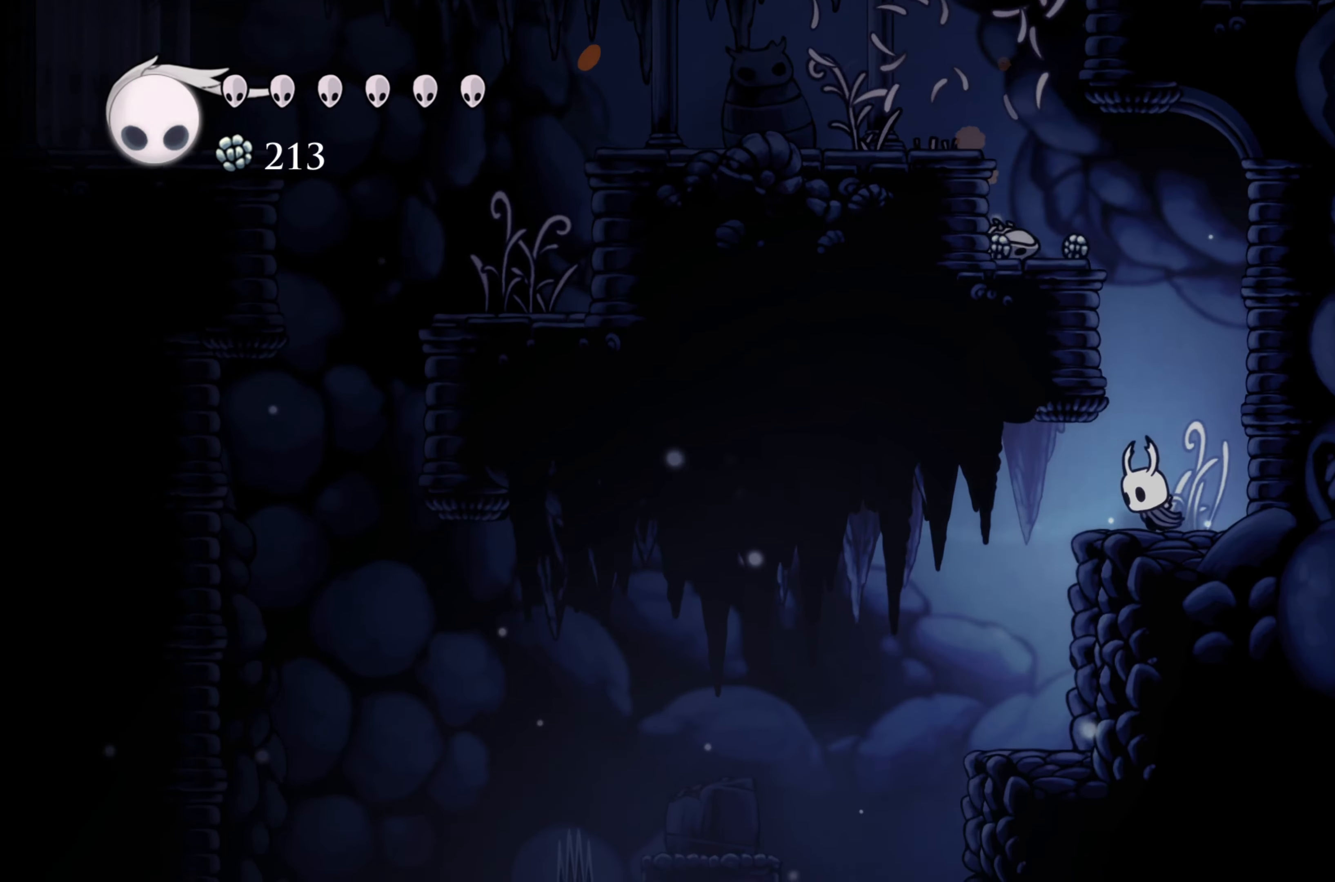
{"buttons": [], "left_stick": "left", "right_stick": "center", "events": [[17, "A", "down"], [284, "left_stick", "left"], [417, "A", "up"]]}
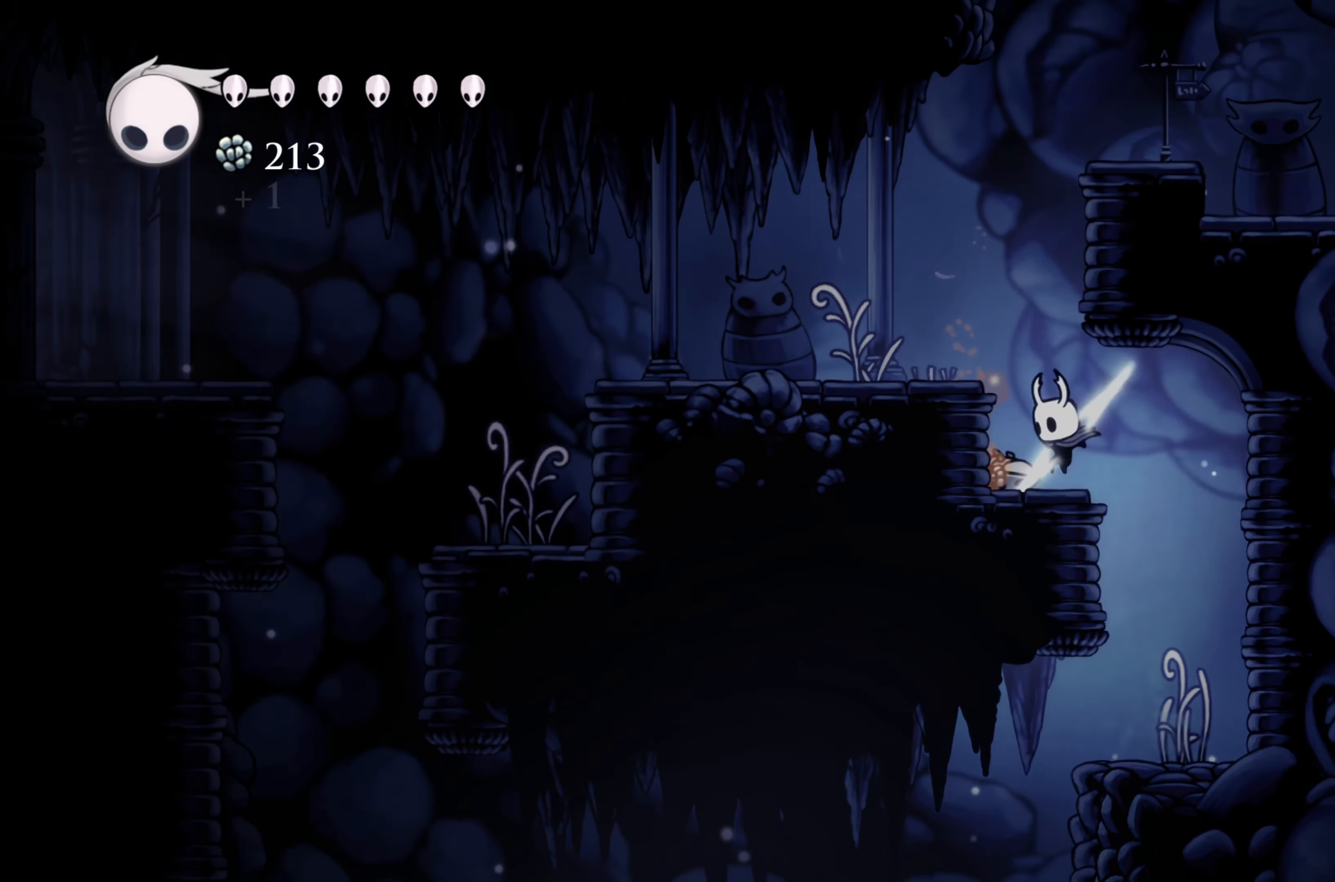
{"buttons": ["A"], "left_stick": "right", "right_stick": "center", "events": [[117, "left_stick", "center"], [250, "A", "down"], [250, "left_stick", "left"], [417, "left_stick", "right"]]}
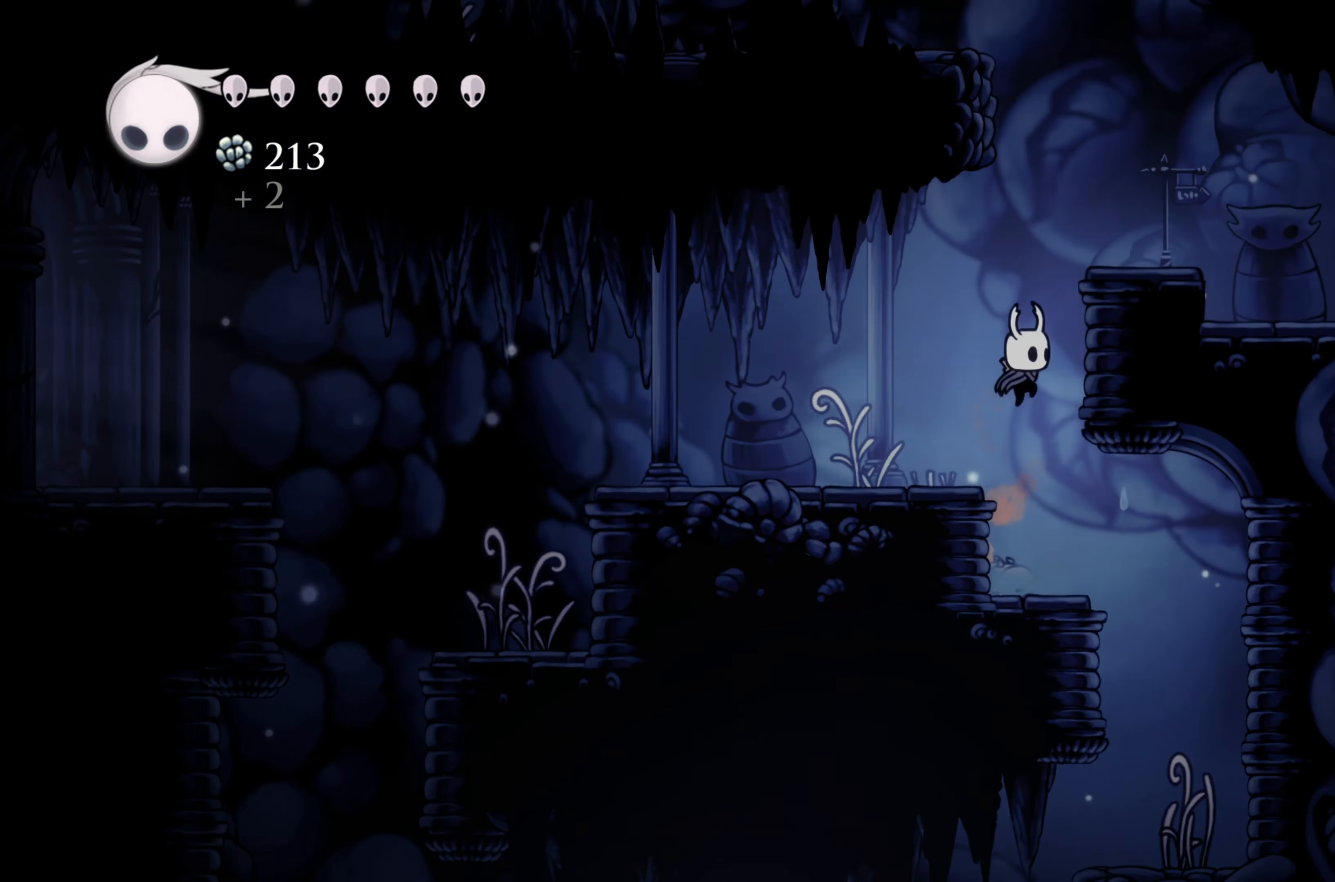
{"buttons": [], "left_stick": "right", "right_stick": "center", "events": [[84, "A", "up"], [167, "A", "down"], [367, "A", "up"]]}
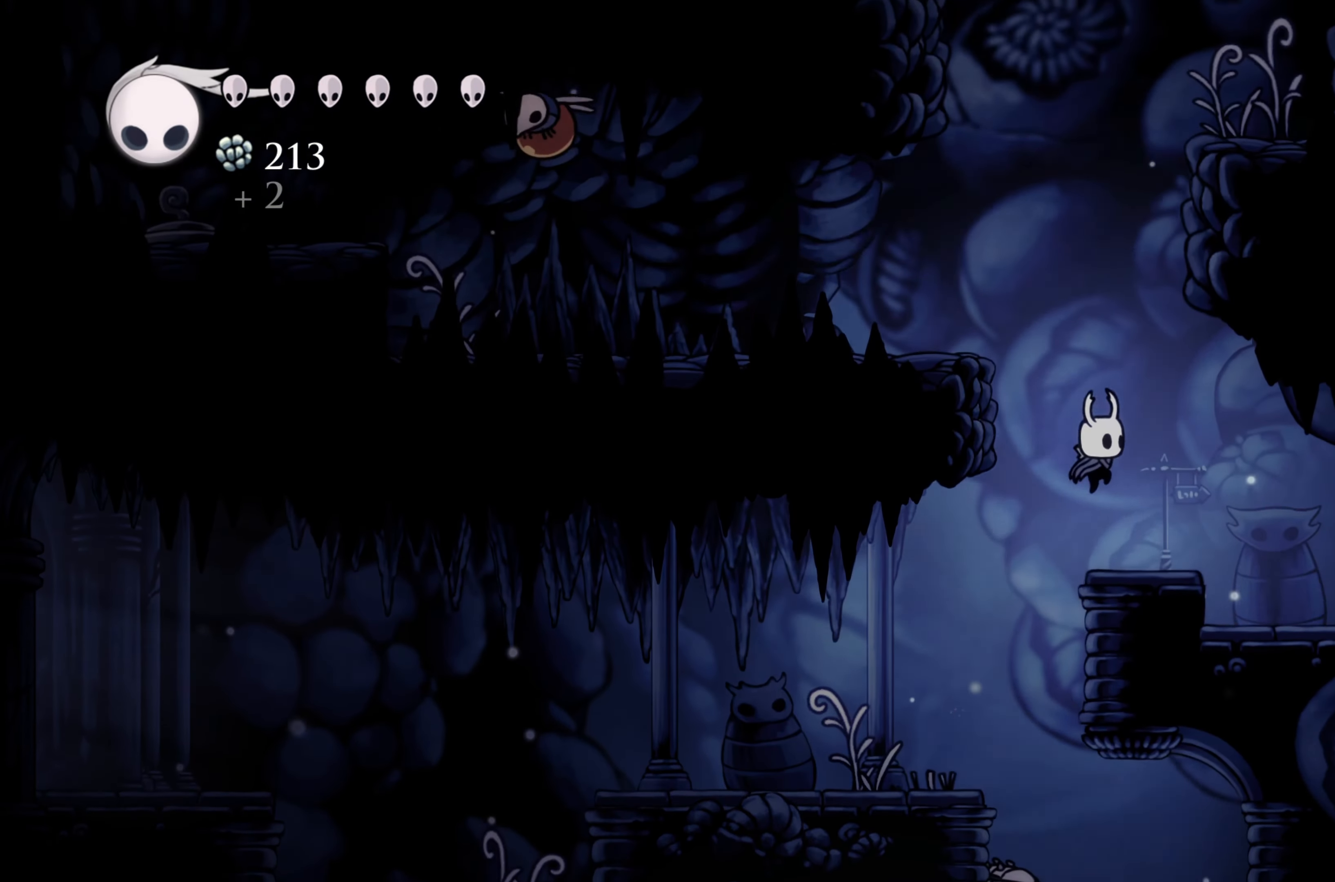
{"buttons": ["A"], "left_stick": "left", "right_stick": "center", "events": [[117, "left_stick", "up-left"], [167, "left_stick", "left"], [250, "A", "down"]]}
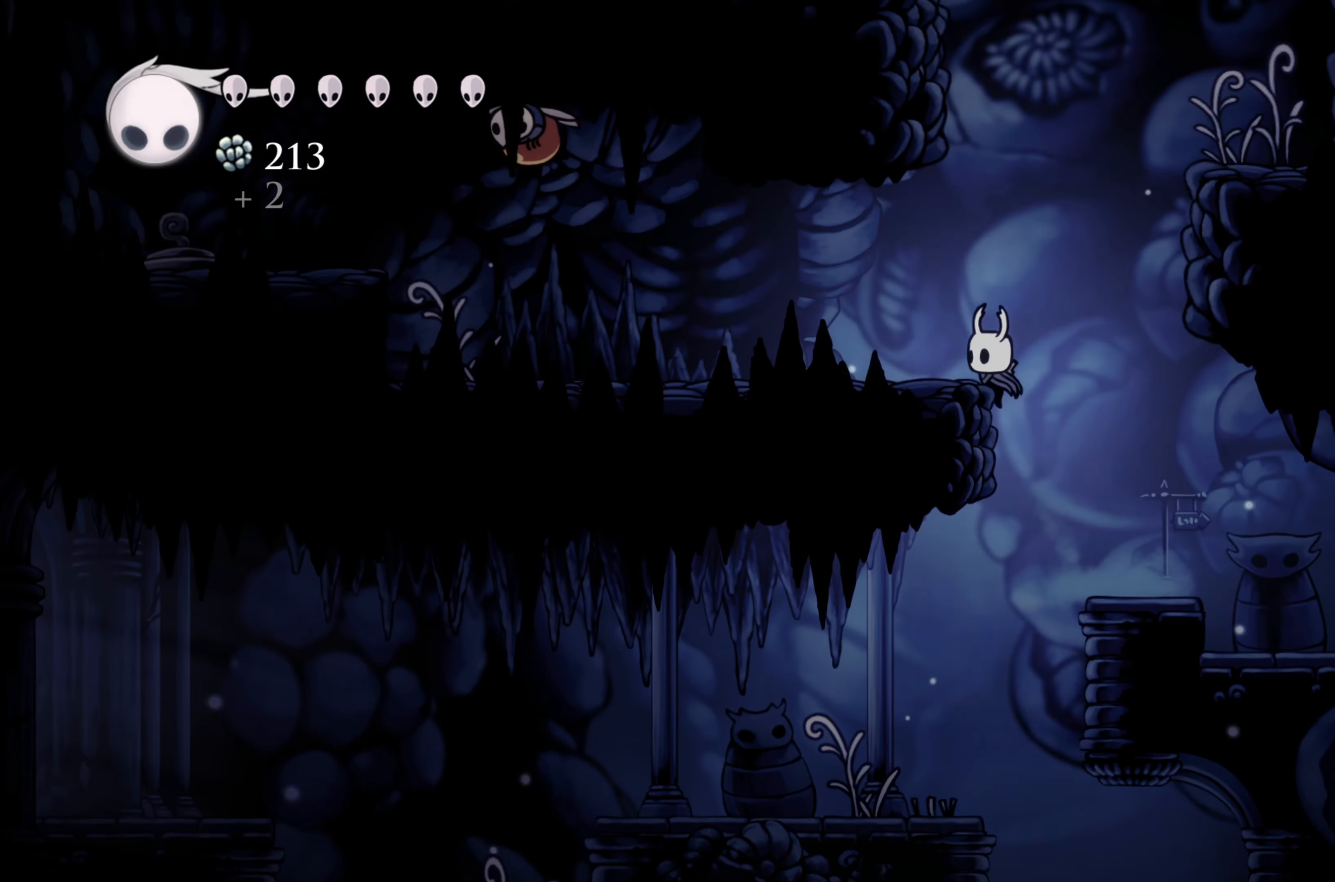
{"buttons": ["A"], "left_stick": "right", "right_stick": "center"}
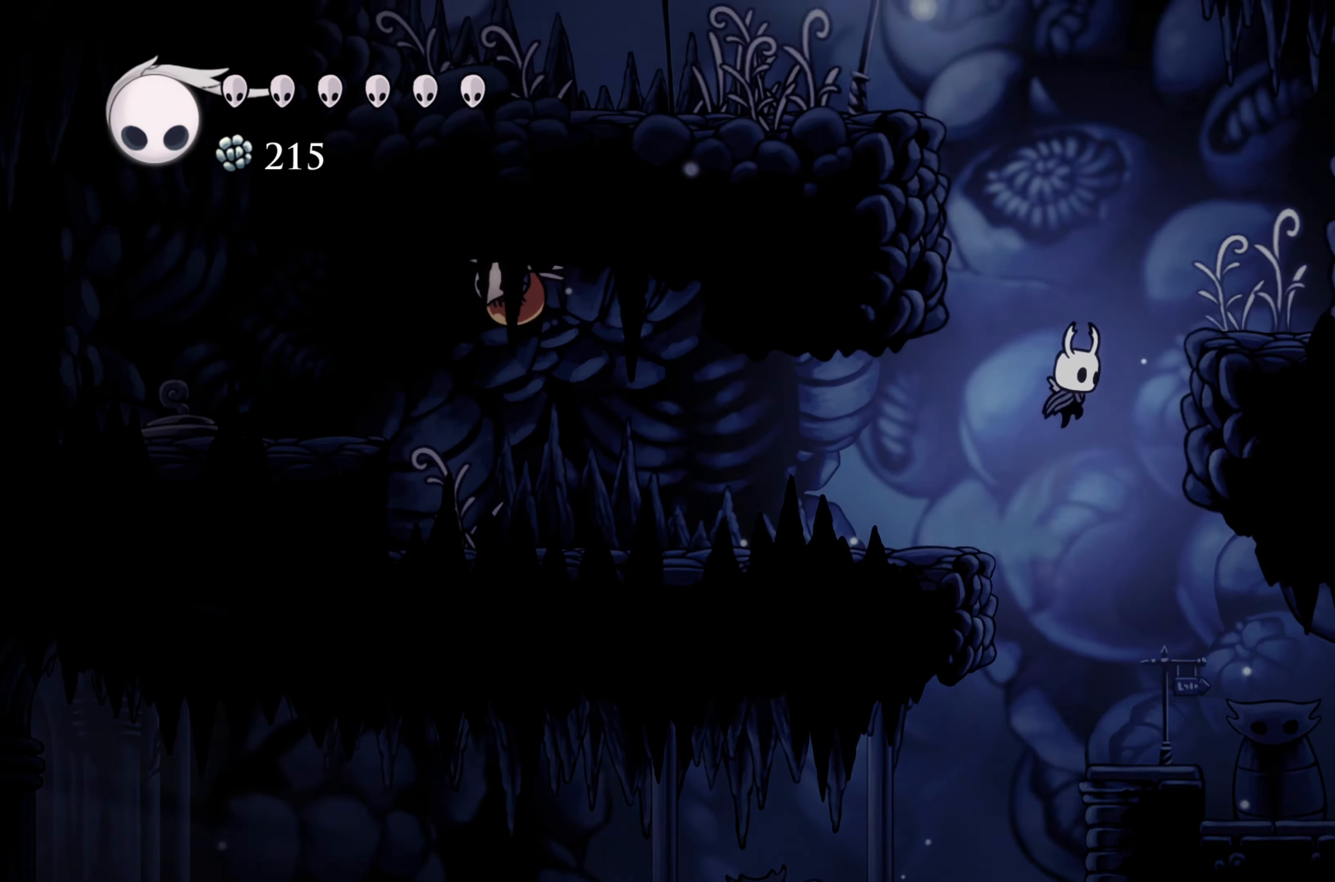
{"buttons": ["A"], "left_stick": "left", "right_stick": "center", "events": [[34, "left_stick", "up-left"], [84, "left_stick", "left"], [350, "A", "up"], [400, "A", "down"]]}
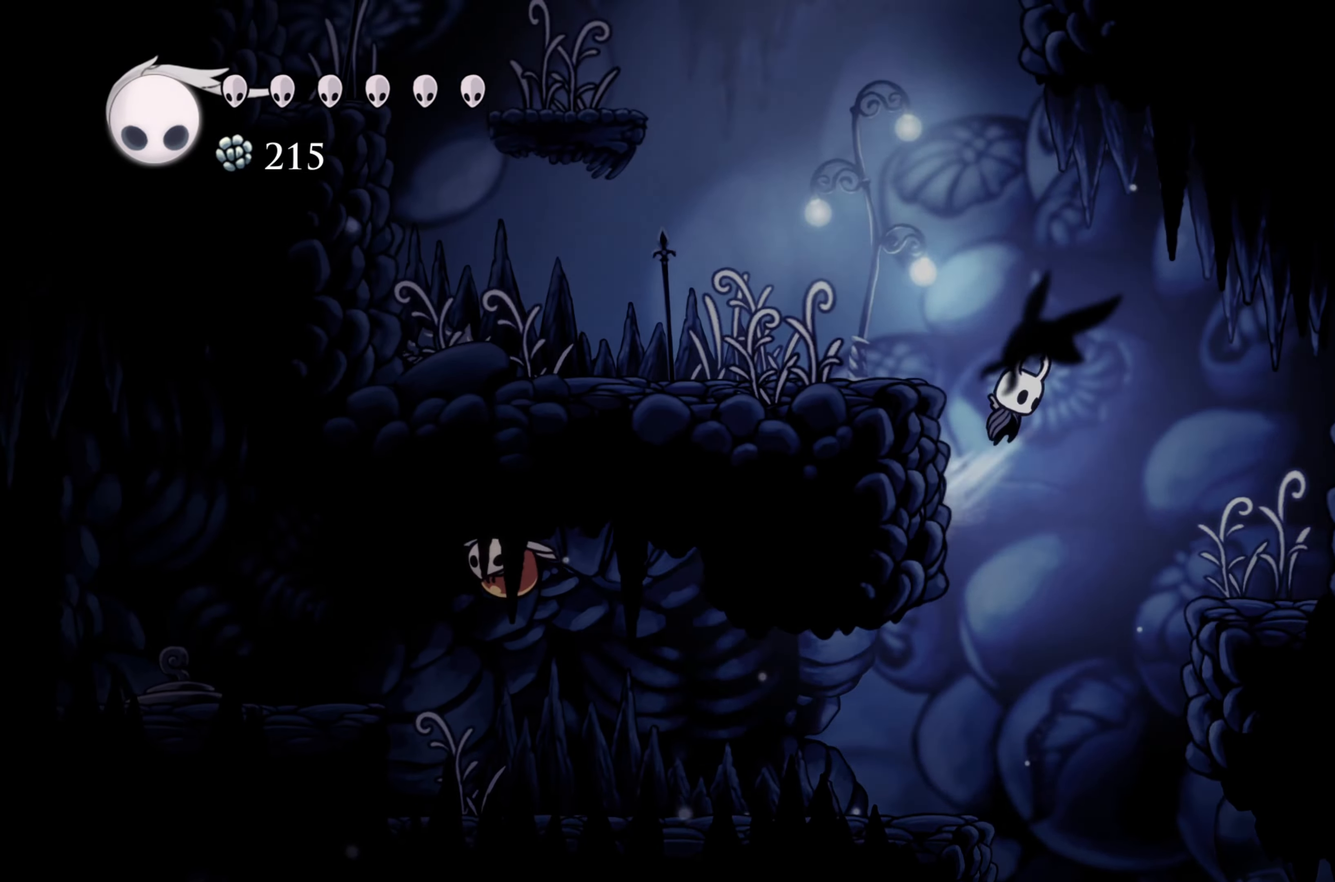
{"buttons": ["A"], "left_stick": "center", "right_stick": "center", "events": [[150, "A", "up"], [450, "left_stick", "center"], [483, "A", "down"]]}
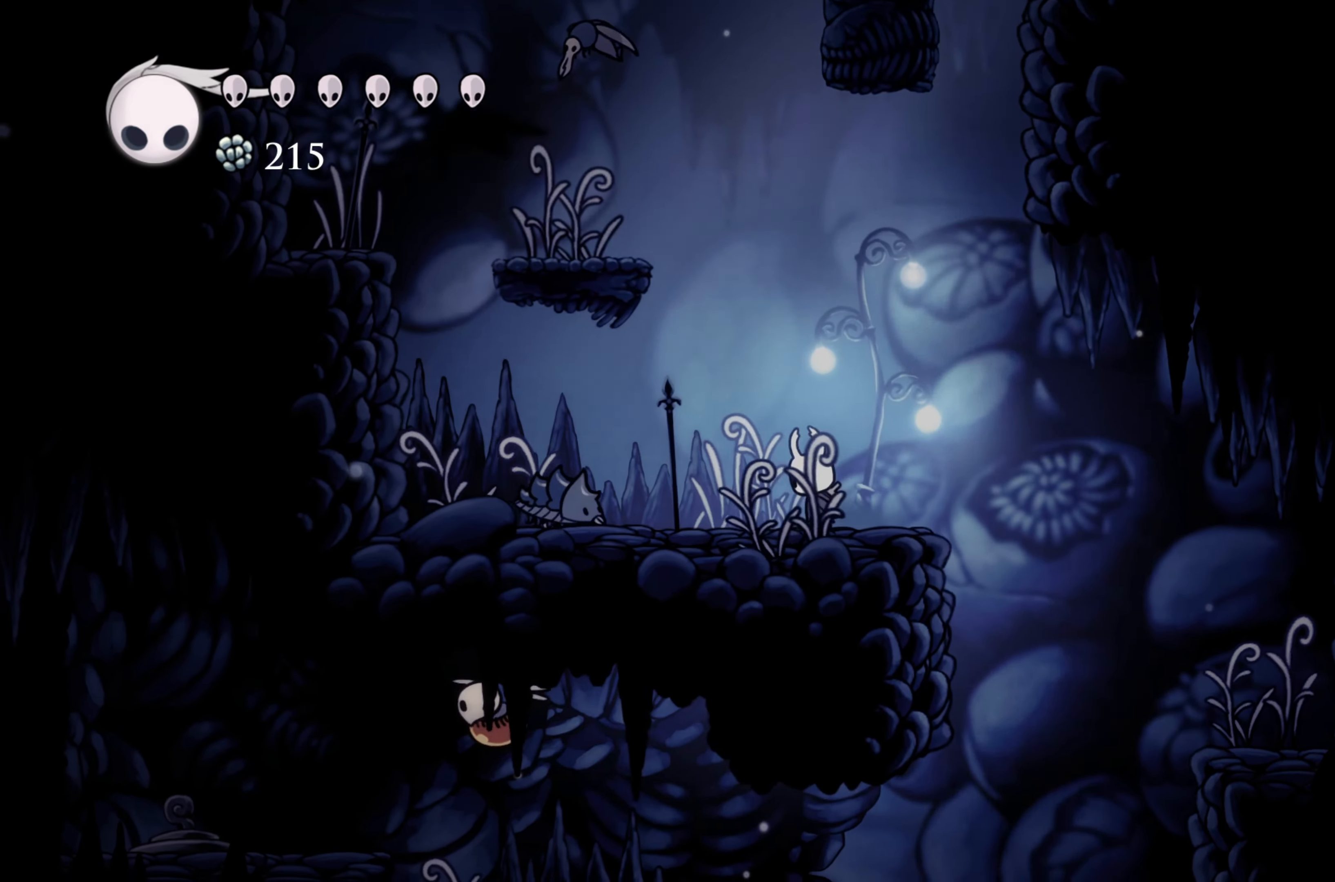
{"buttons": ["A", "X"], "left_stick": "up-left", "right_stick": "center", "events": [[116, "left_stick", "left"], [433, "left_stick", "up-left"], [450, "X", "down"]]}
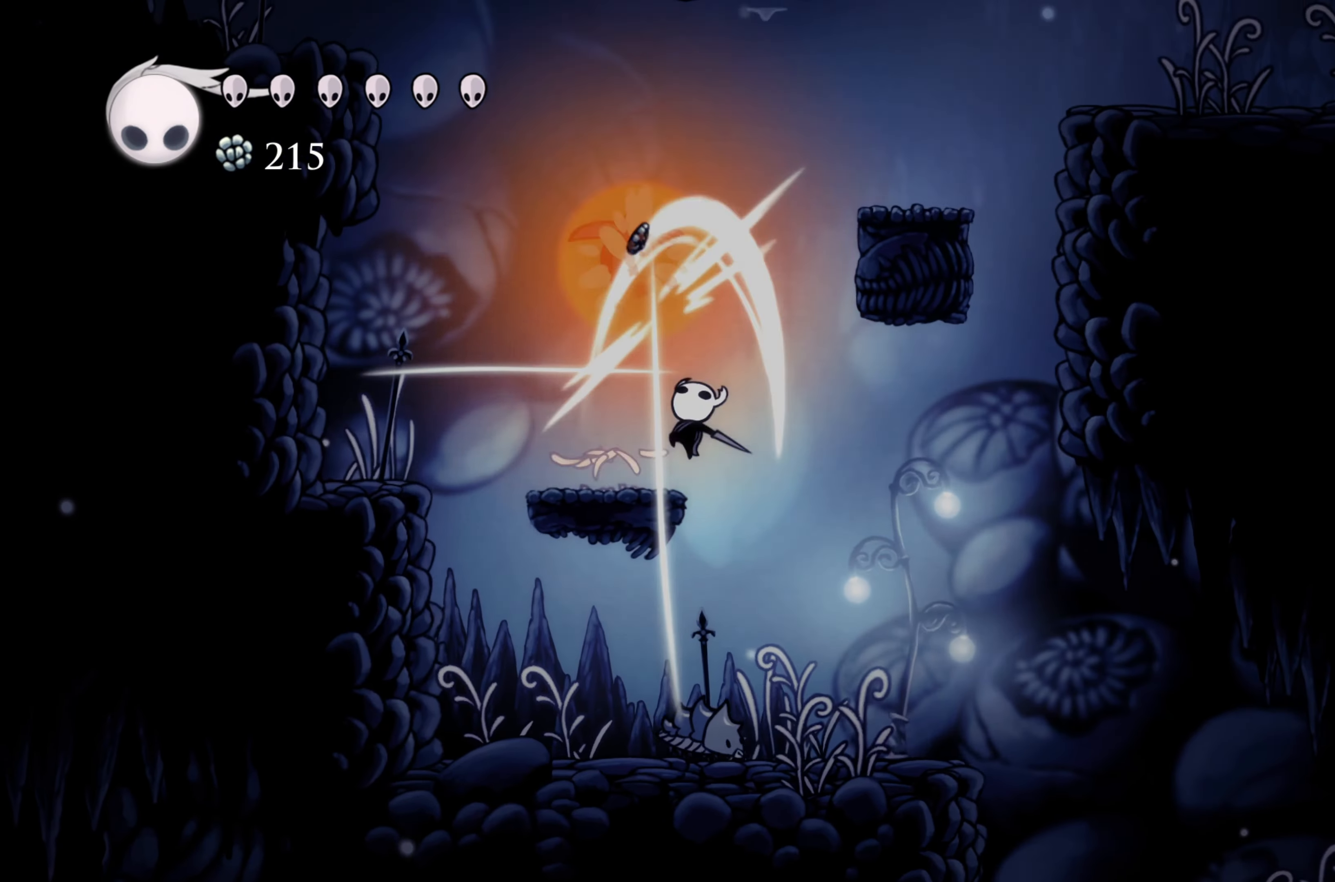
{"buttons": [], "left_stick": "right", "right_stick": "center", "events": [[50, "A", "up"], [183, "X", "up"], [316, "left_stick", "center"], [450, "left_stick", "right"]]}
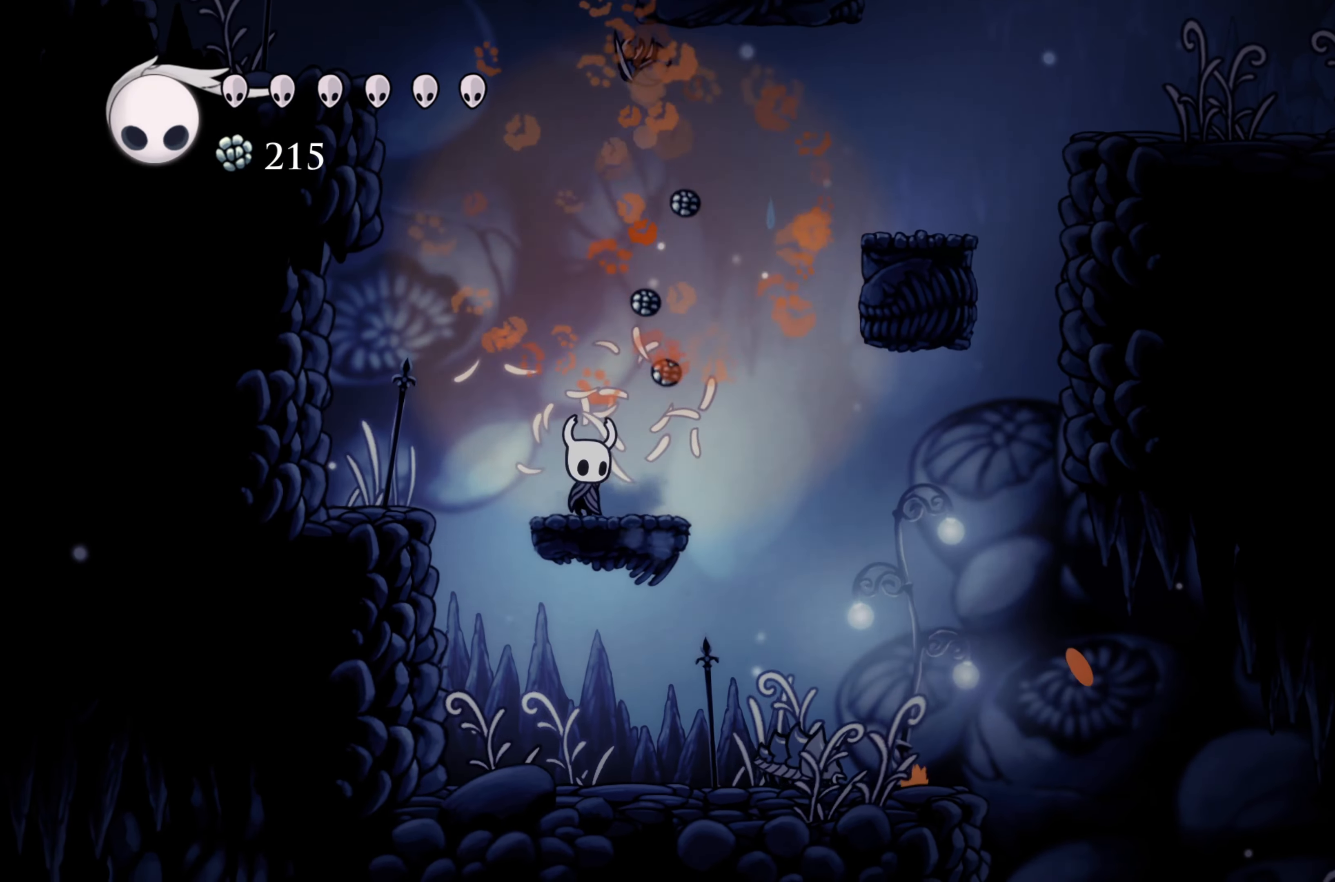
{"buttons": ["A"], "left_stick": "right", "right_stick": "center", "events": [[83, "A", "down"]]}
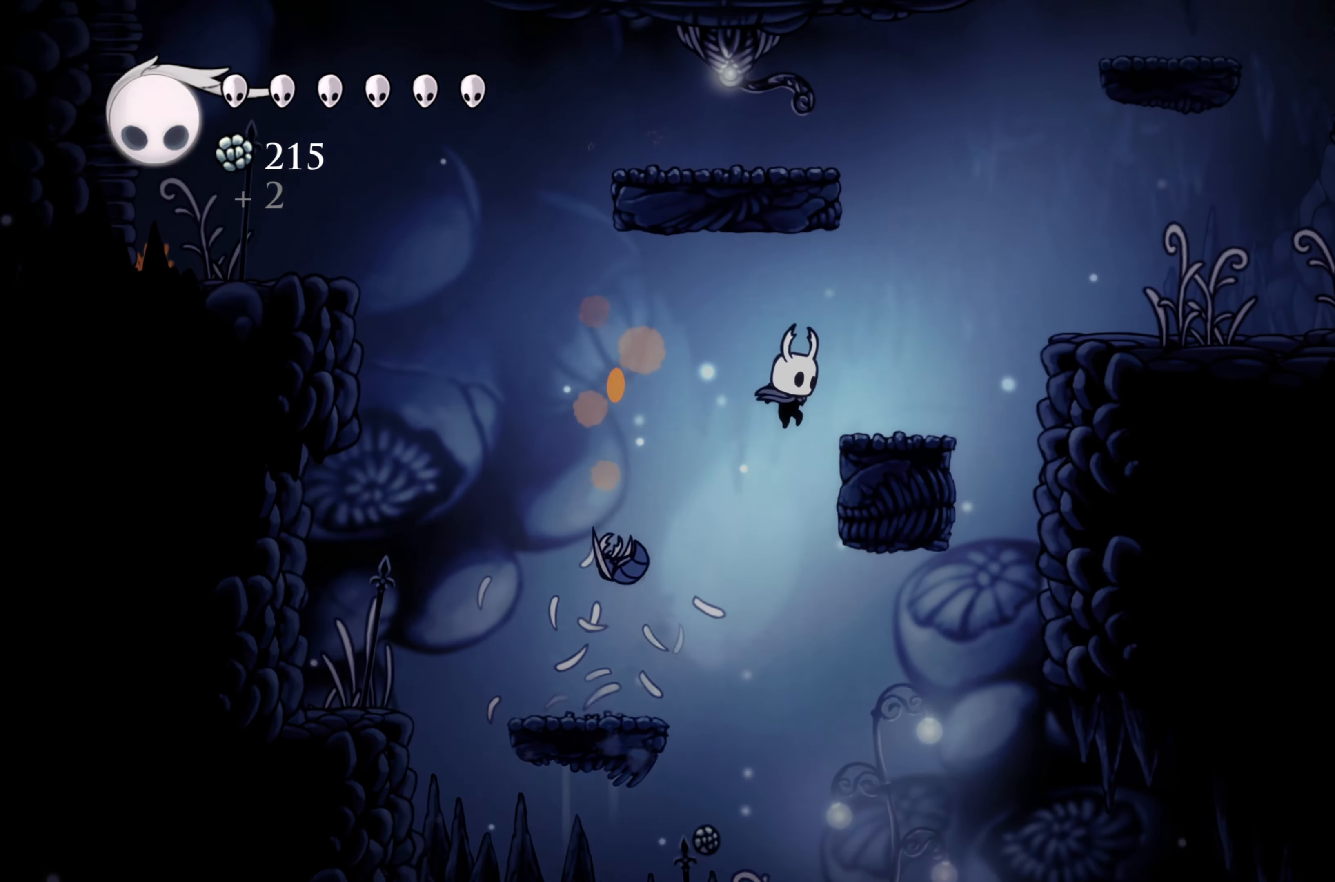
{"buttons": ["A"], "left_stick": "left", "right_stick": "center", "events": [[116, "A", "up"], [350, "A", "down"], [433, "left_stick", "up"], [483, "left_stick", "left"]]}
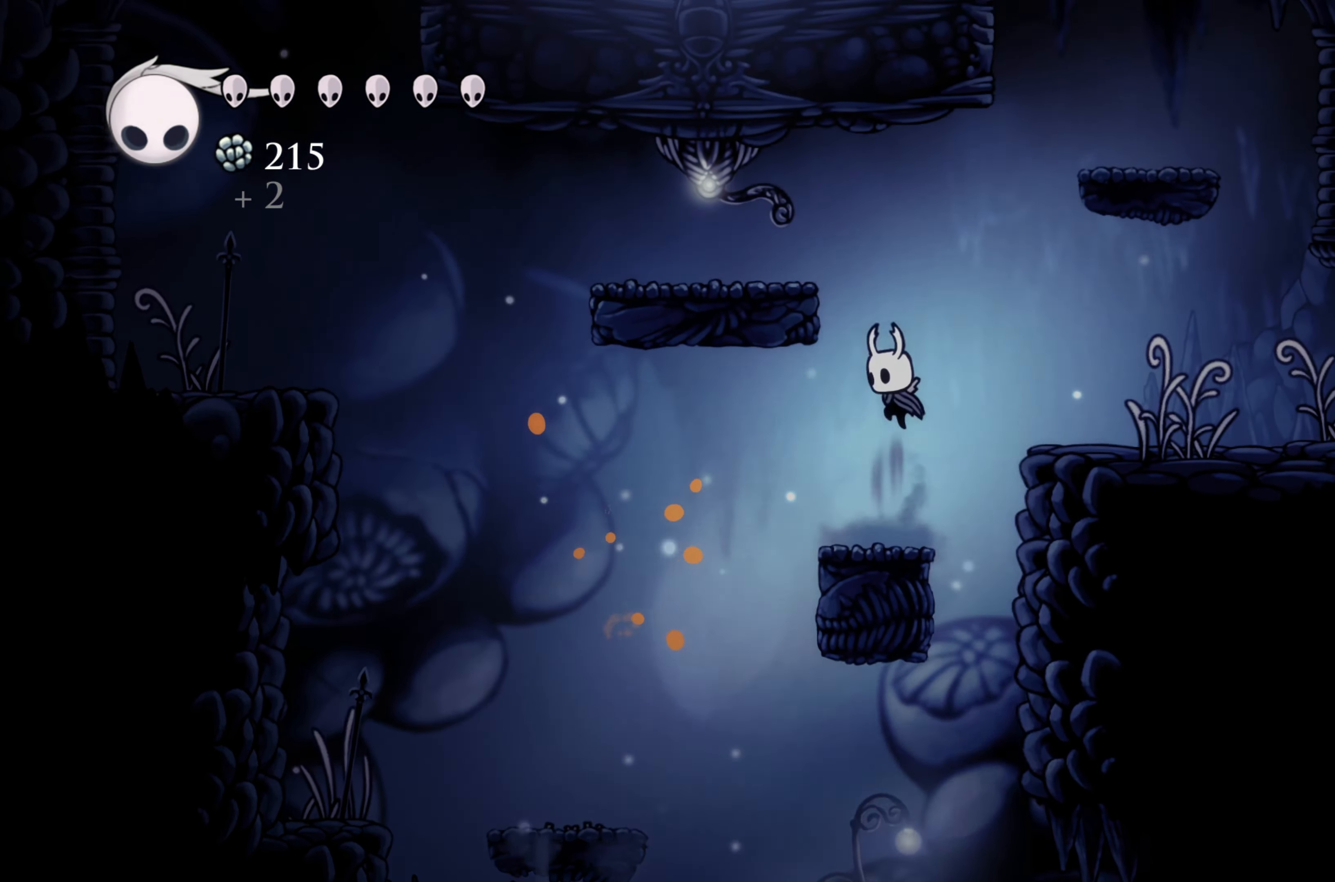
{"buttons": [], "left_stick": "right", "right_stick": "center", "events": [[300, "A", "up"], [383, "left_stick", "right"]]}
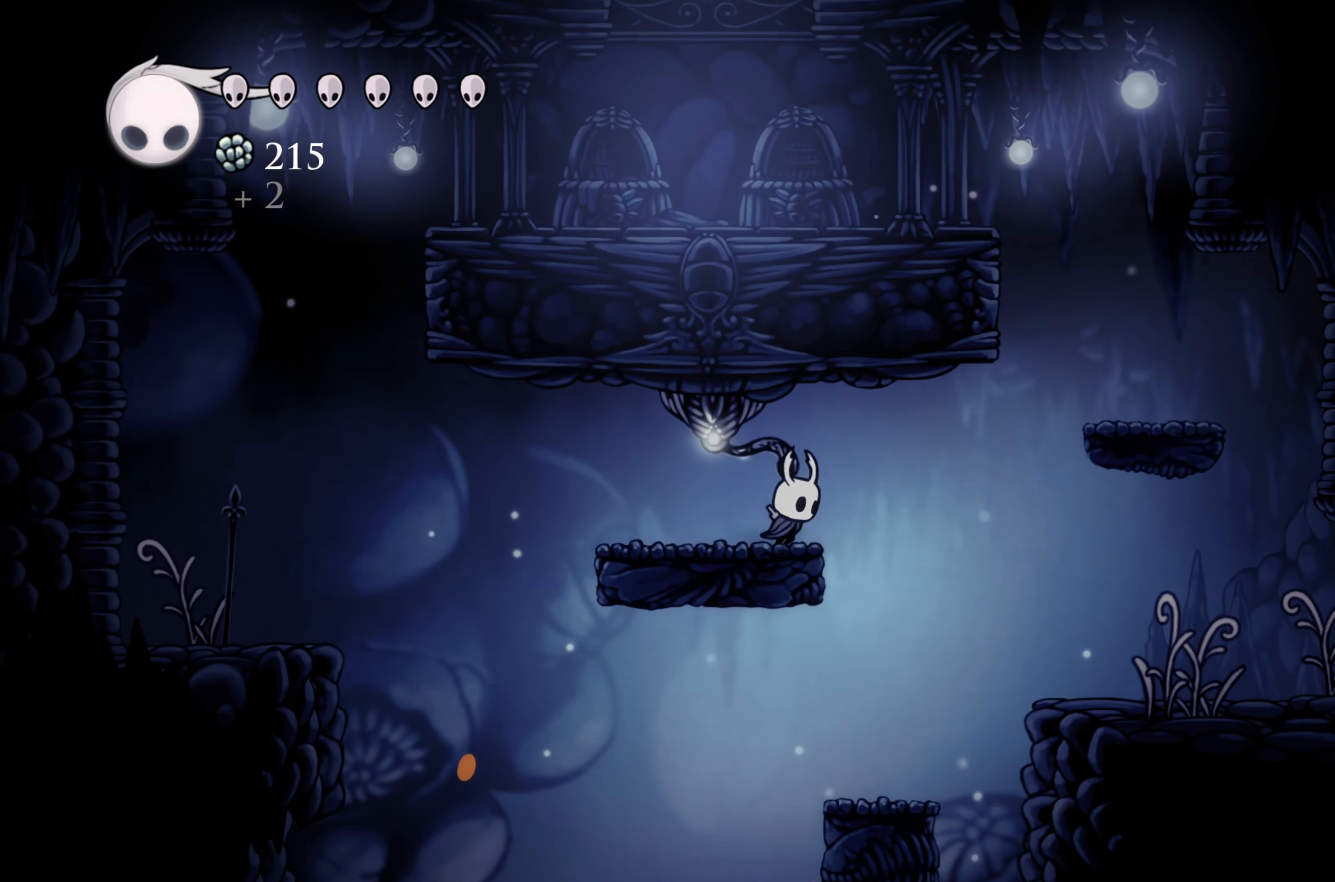
{"buttons": ["R2"], "left_stick": "right", "right_stick": "center", "events": [[133, "A", "down"], [300, "A", "up"], [300, "R2", "down"]]}
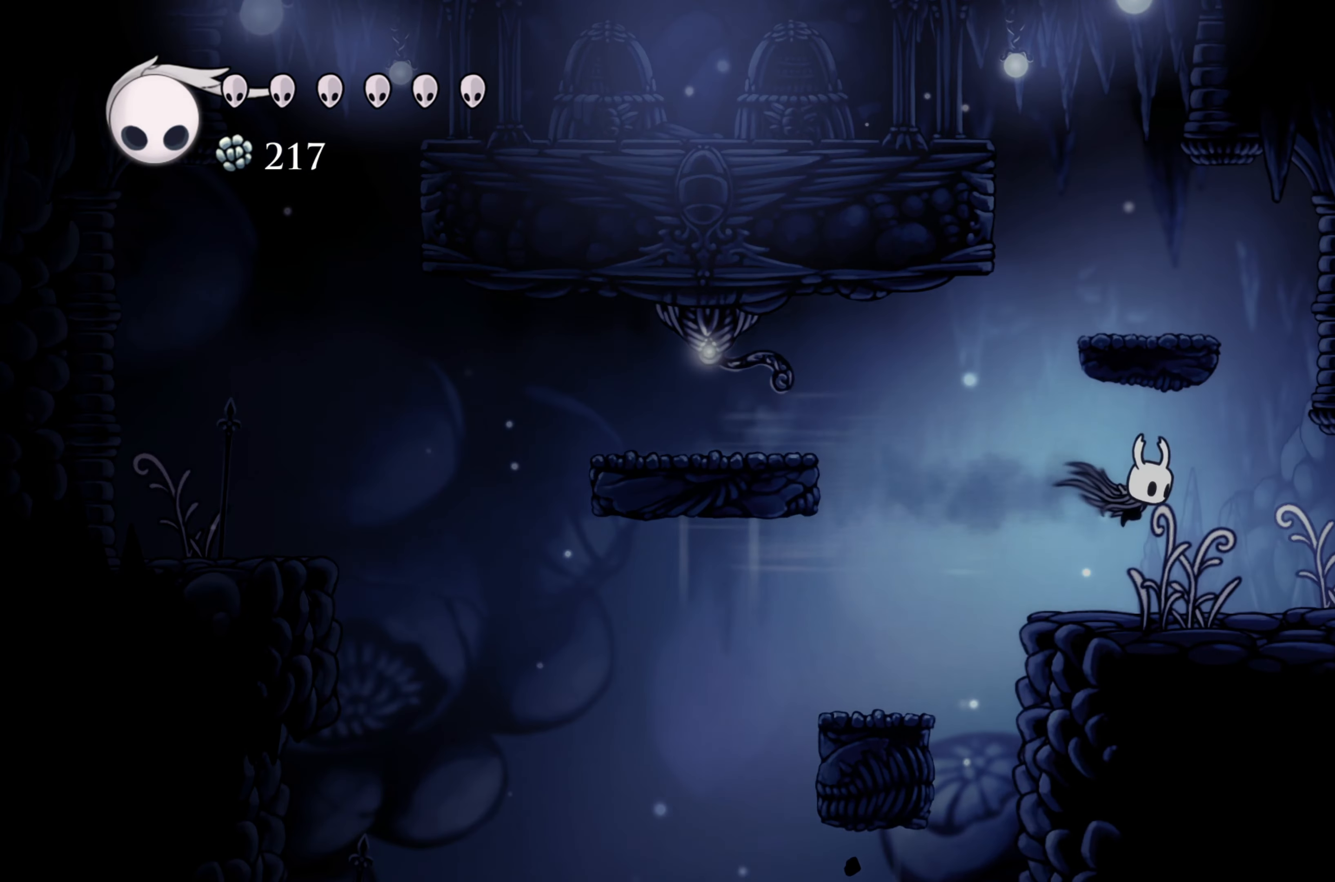
{"buttons": [], "left_stick": "center", "right_stick": "center", "events": [[50, "R2", "up"], [266, "left_stick", "up-left"], [400, "left_stick", "center"]]}
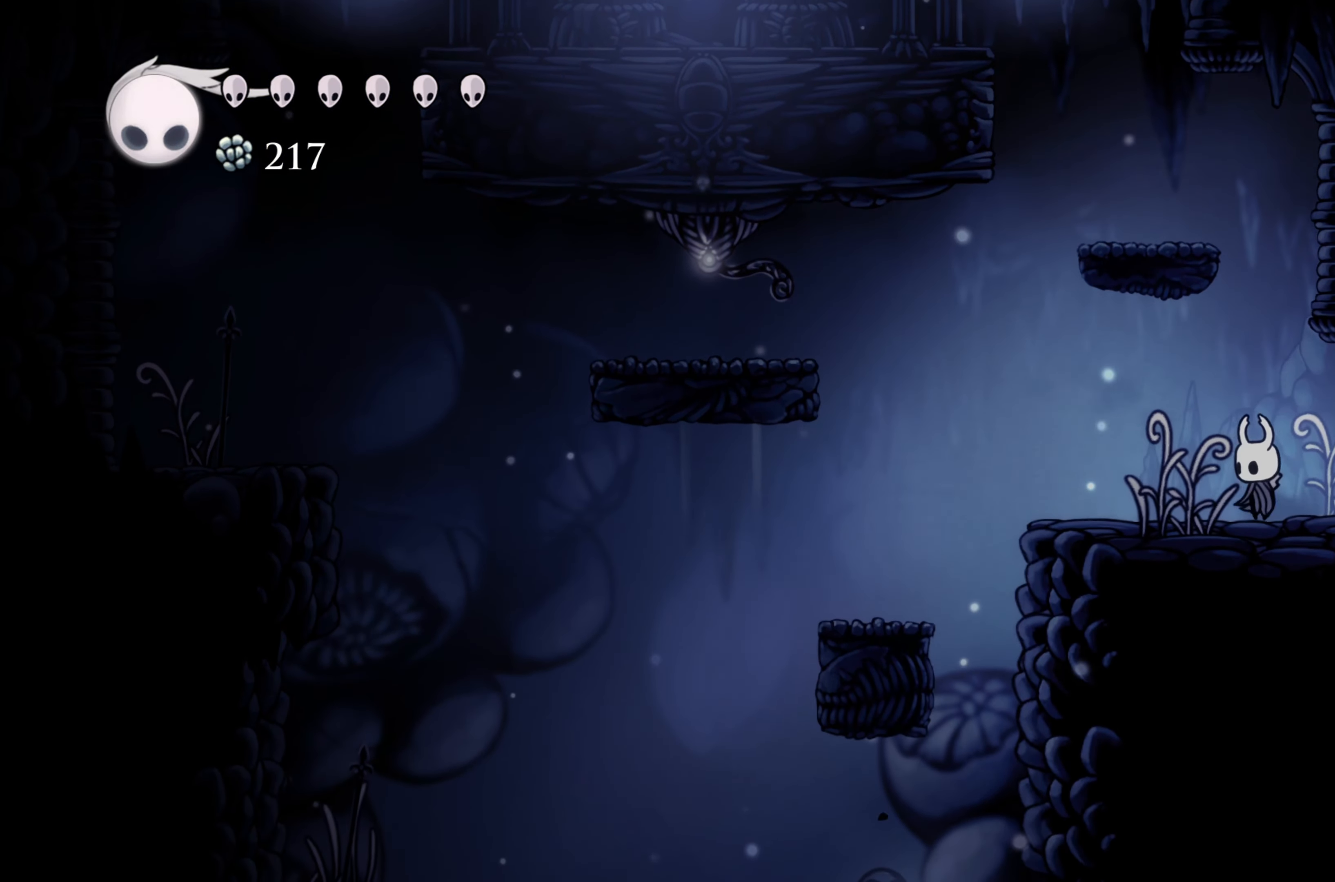
{"buttons": ["L1"], "left_stick": "center", "right_stick": "center", "events": [[116, "L1", "down"]]}
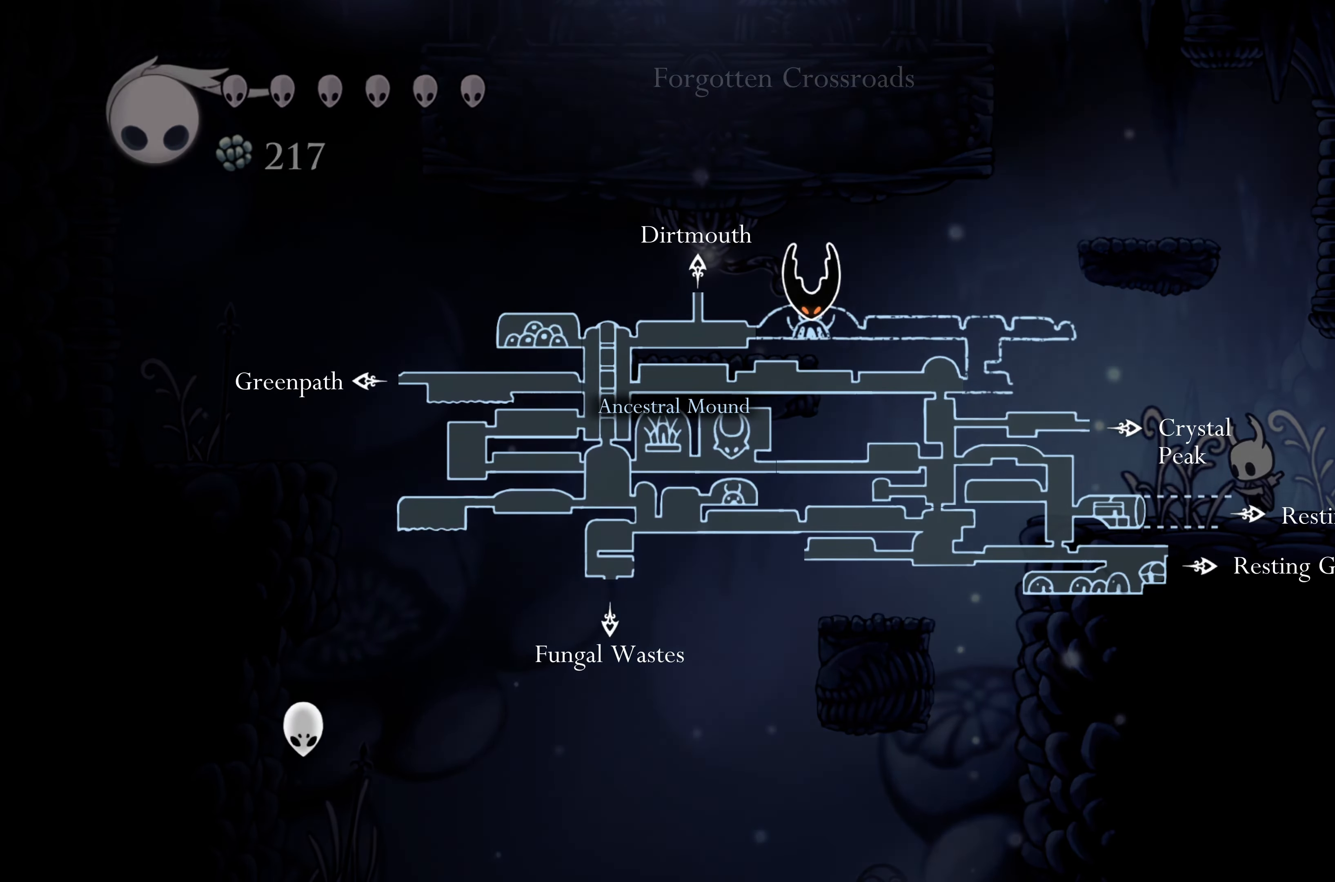
{"buttons": ["L1"], "left_stick": "center", "right_stick": "center", "events": []}
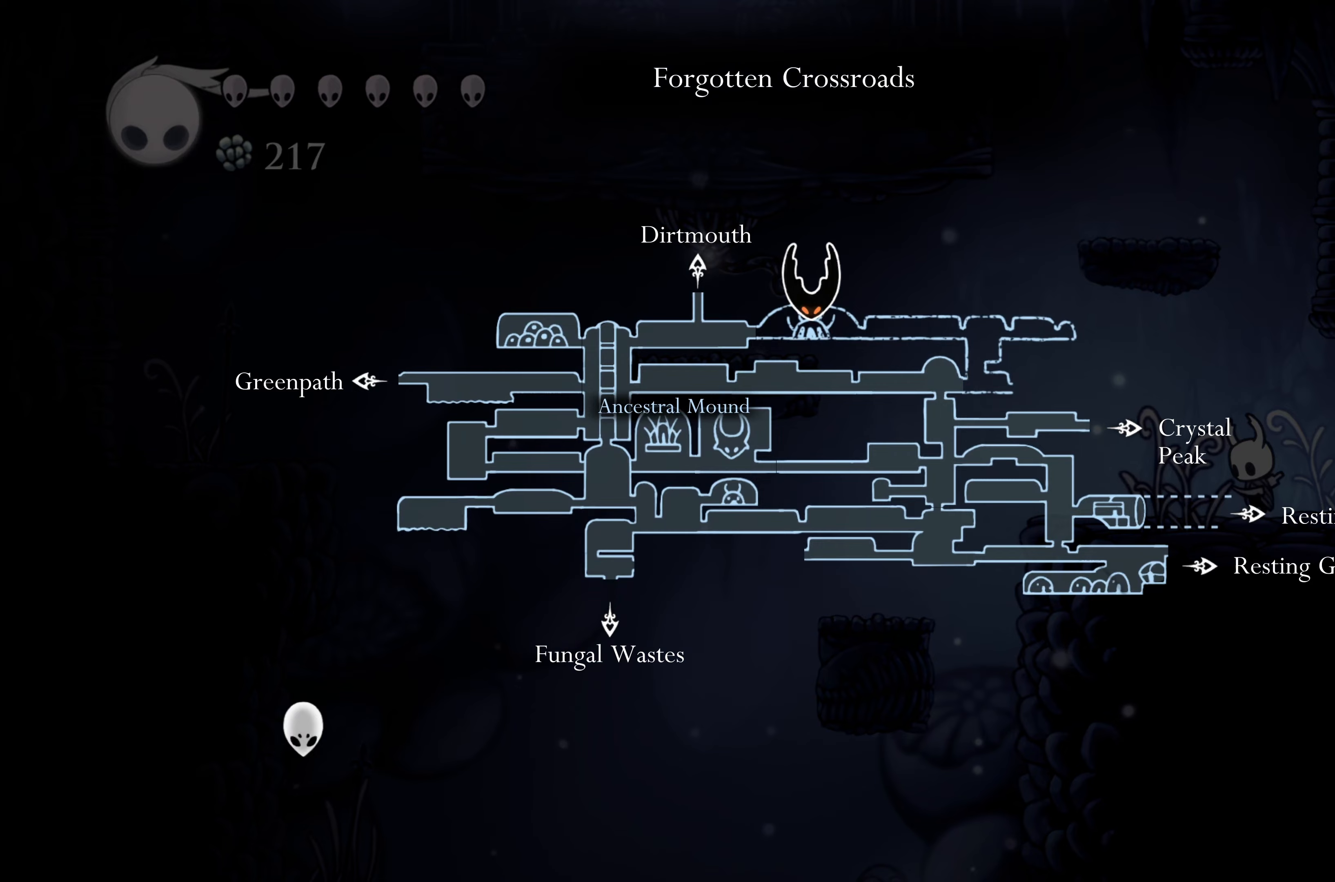
{"buttons": ["L1"], "left_stick": "center", "right_stick": "center", "events": []}
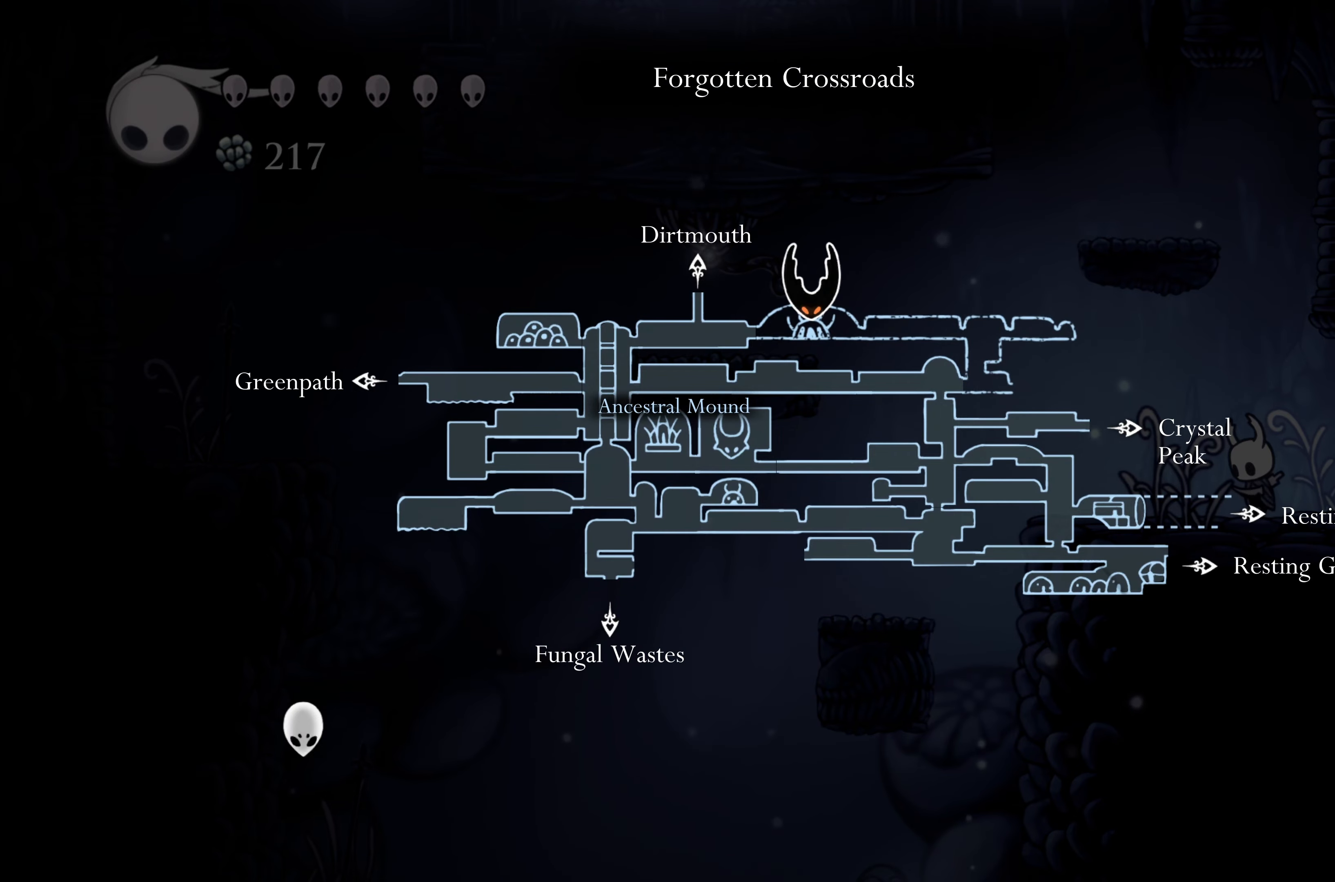
{"buttons": ["L1"], "left_stick": "center", "right_stick": "center", "events": []}
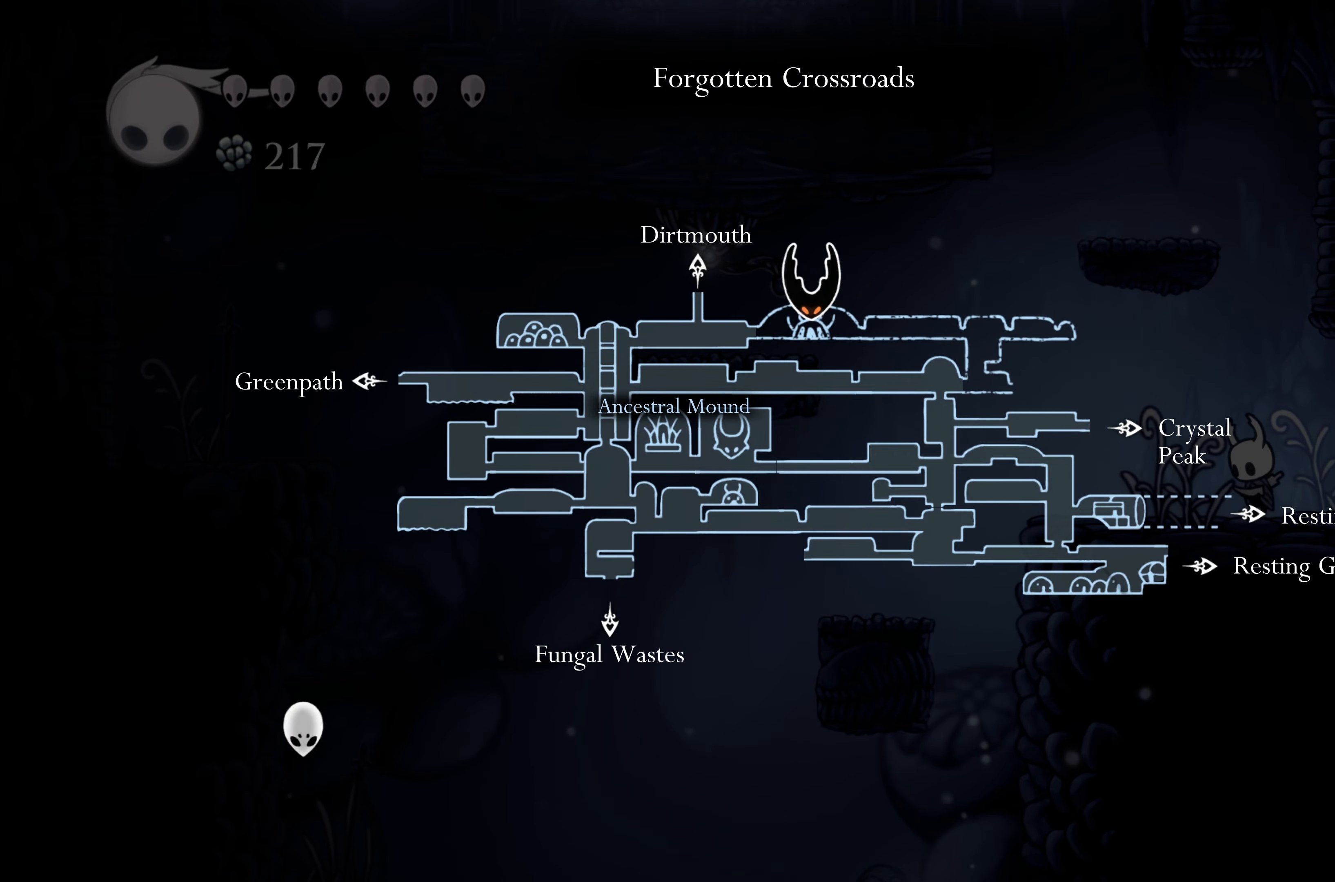
{"buttons": ["L1"], "left_stick": "center", "right_stick": "center", "events": []}
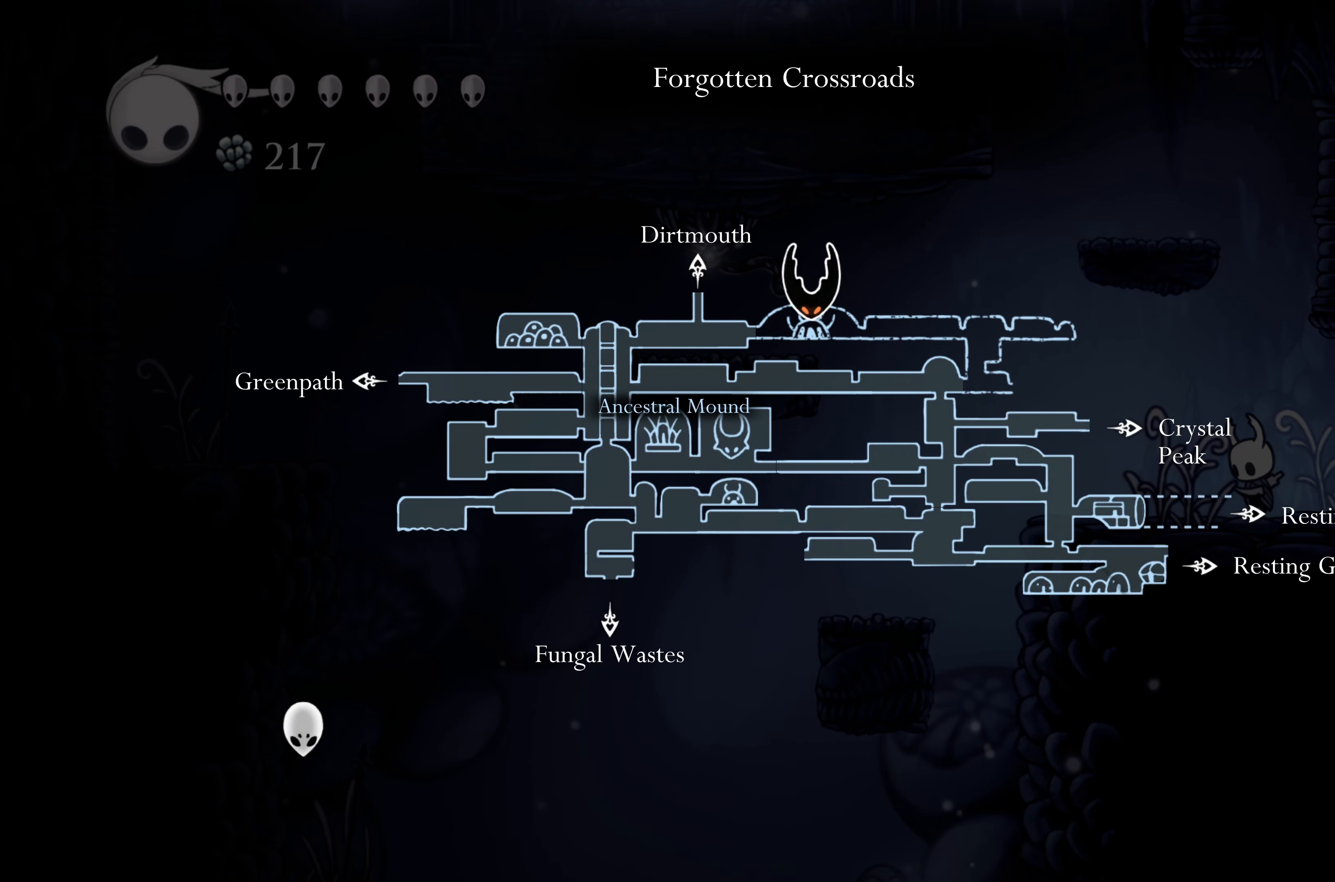
{"buttons": [], "left_stick": "center", "right_stick": "center", "events": [[383, "L1", "up"]]}
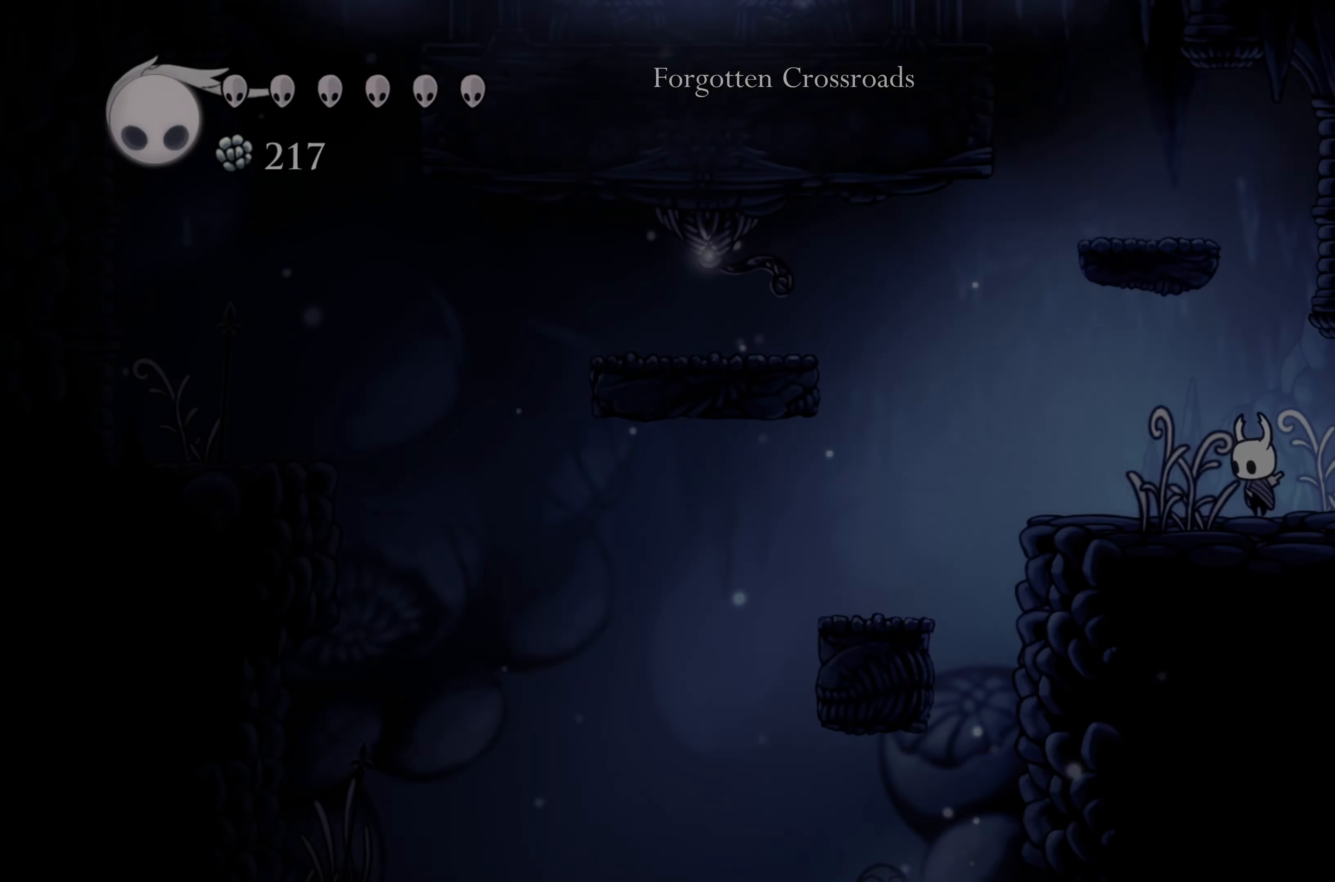
{"buttons": [], "left_stick": "center", "right_stick": "center", "events": []}
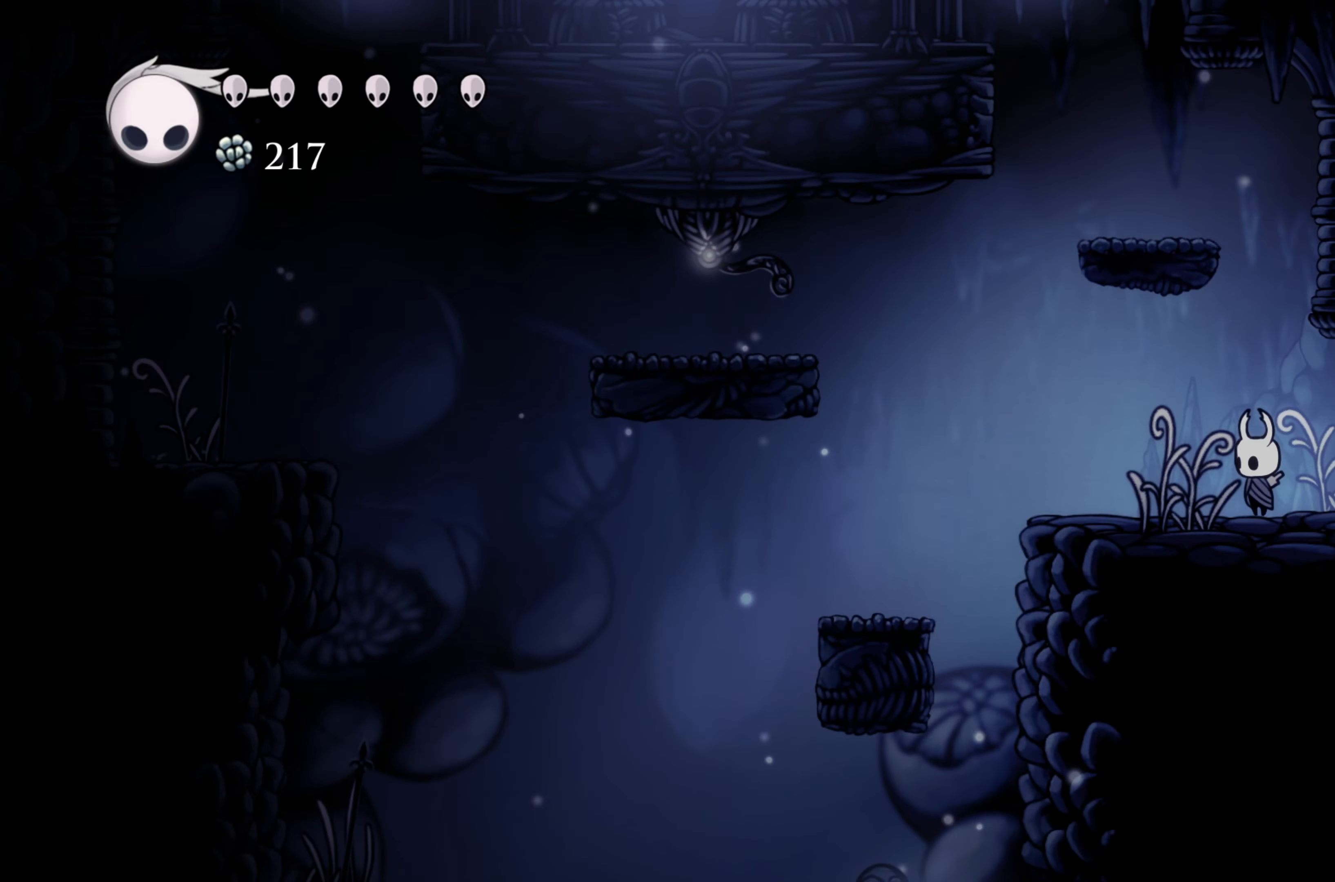
{"buttons": ["L1"], "left_stick": "center", "right_stick": "center", "events": [[33, "L1", "down"]]}
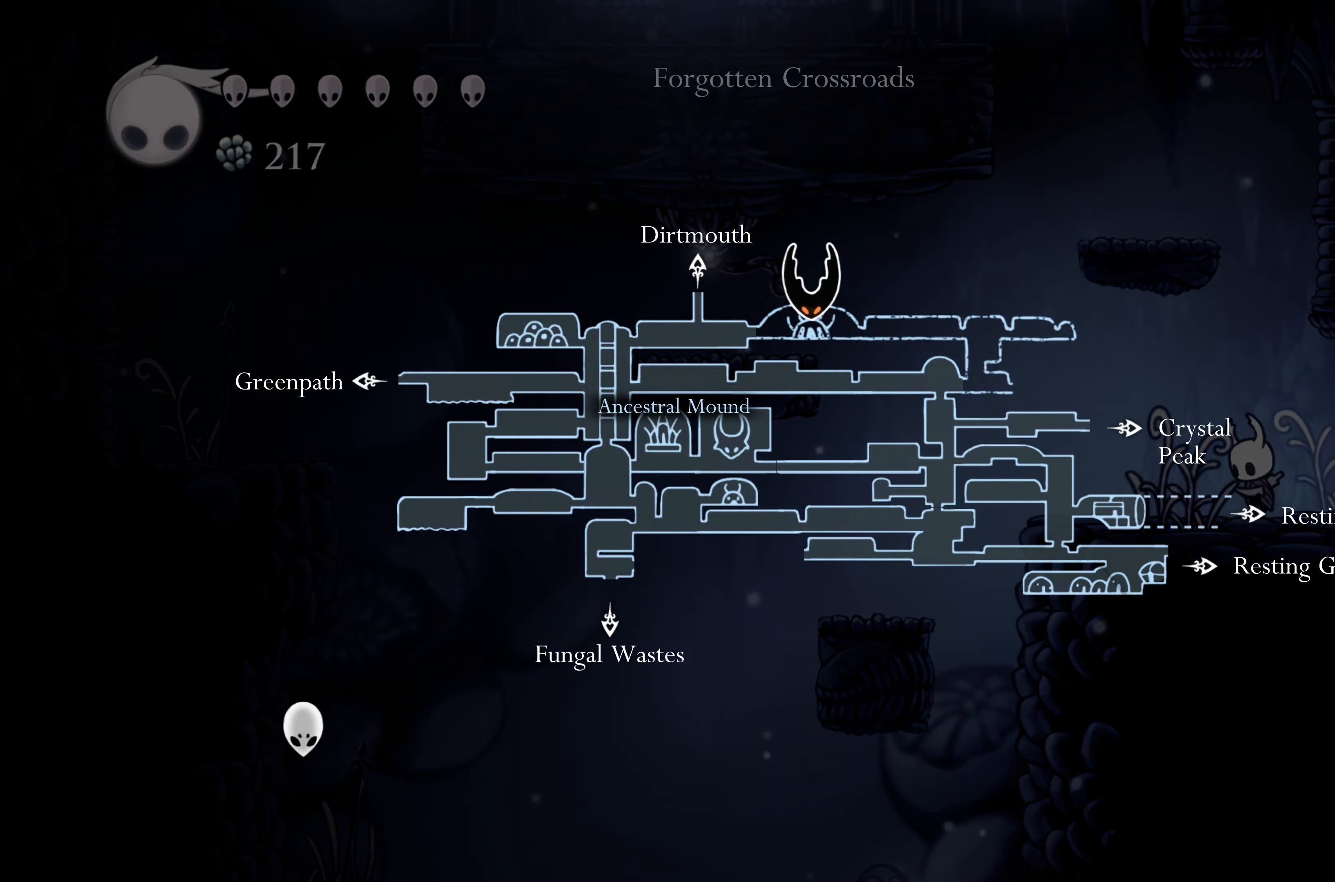
{"buttons": ["L1"], "left_stick": "center", "right_stick": "center", "events": []}
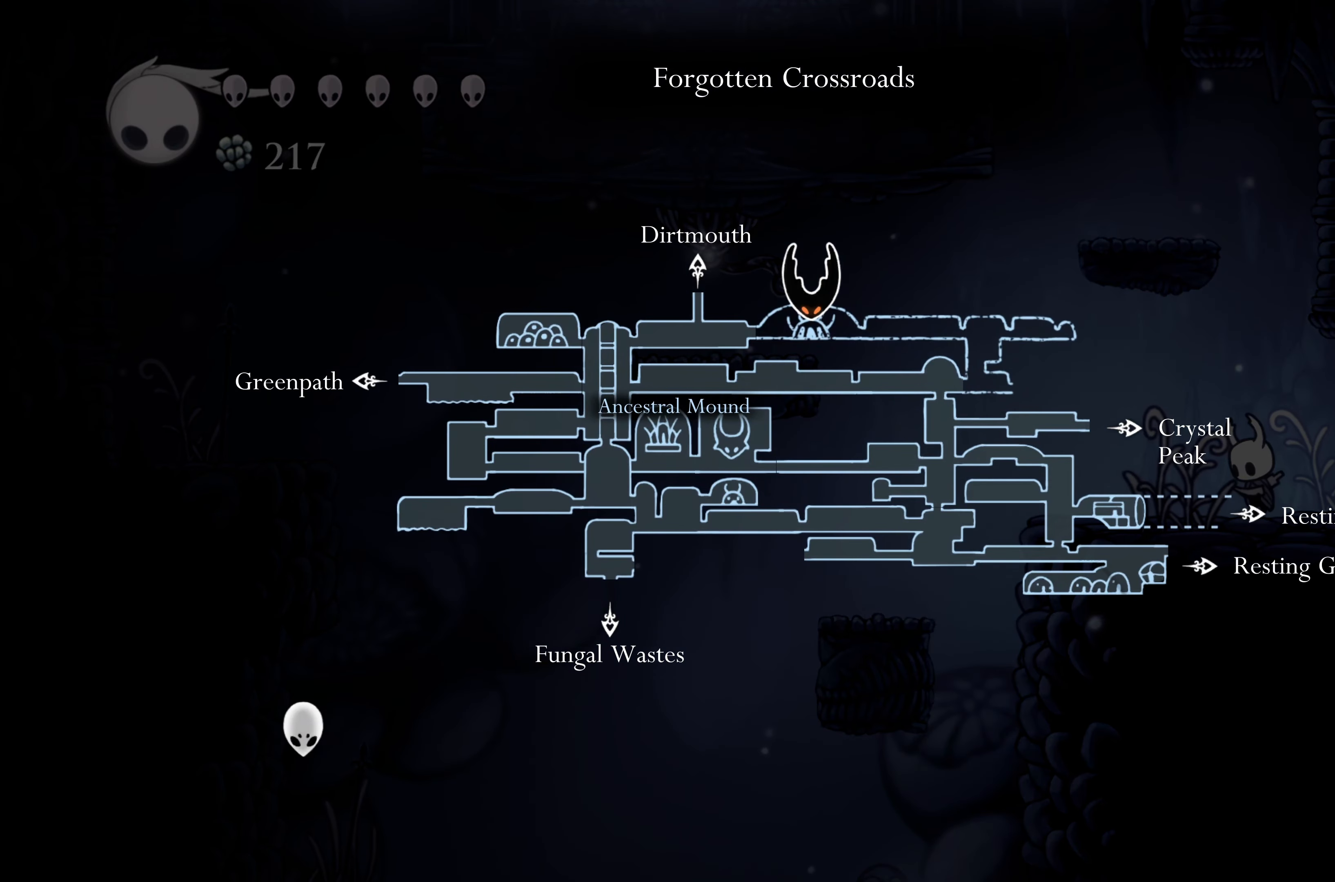
{"buttons": [], "left_stick": "center", "right_stick": "center", "events": [[500, "L1", "up"]]}